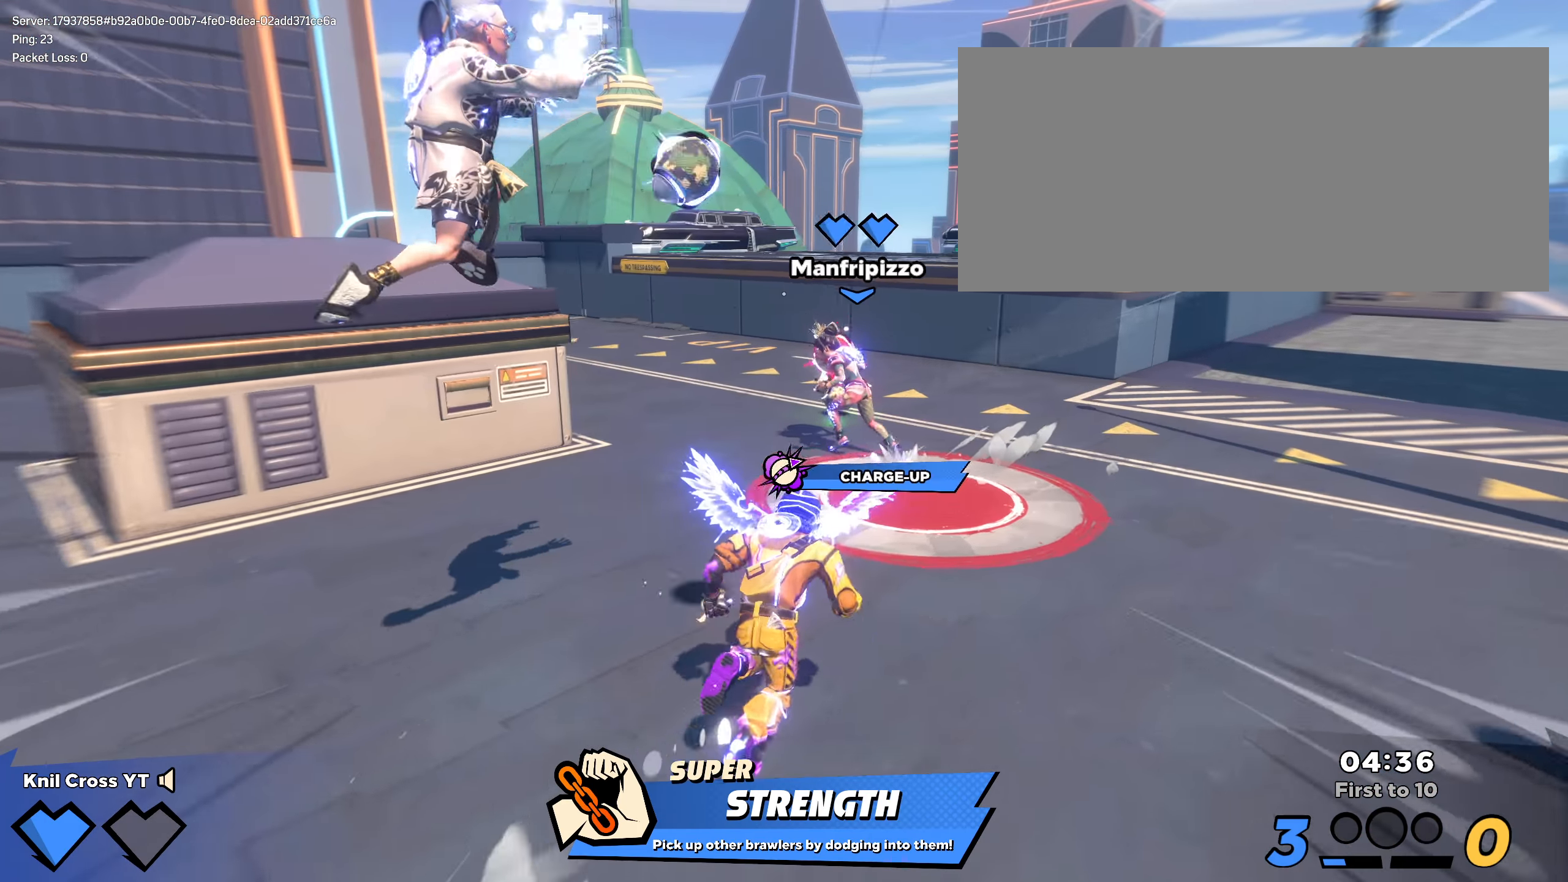
Gameplay with keyboard and mouse; each line is a JSON object with the keys and mouse buttons held at the frame after it. "events" lists presses ("down") and releases ("up") of "a", "alt", "ctrl", "d", "e", "f", "q", "r", "s", "shift", "space", "w", "mouse_left", "mouse_wheel", "mouse_right", "mouse_mb4" and "mouse_mb5" between this image and that frame as [ms after this image, input, new state], when the widget could be followed in between. "mouse_left", "mouse_wheel", "mouse_right", "mouse_mb4", "mouse_mb5" = the "left", "wheel", "right", "mb4", "mb5" buttons of the "mouse" list. No other keys are recorded. "wheel" means that the mouse wheel is clicked or scrolled. Mouse movement is not recorded.
{"keys": ["d", "shift", "w"], "mouse": [], "events": [[75, "d", "up"], [442, "d", "down"]]}
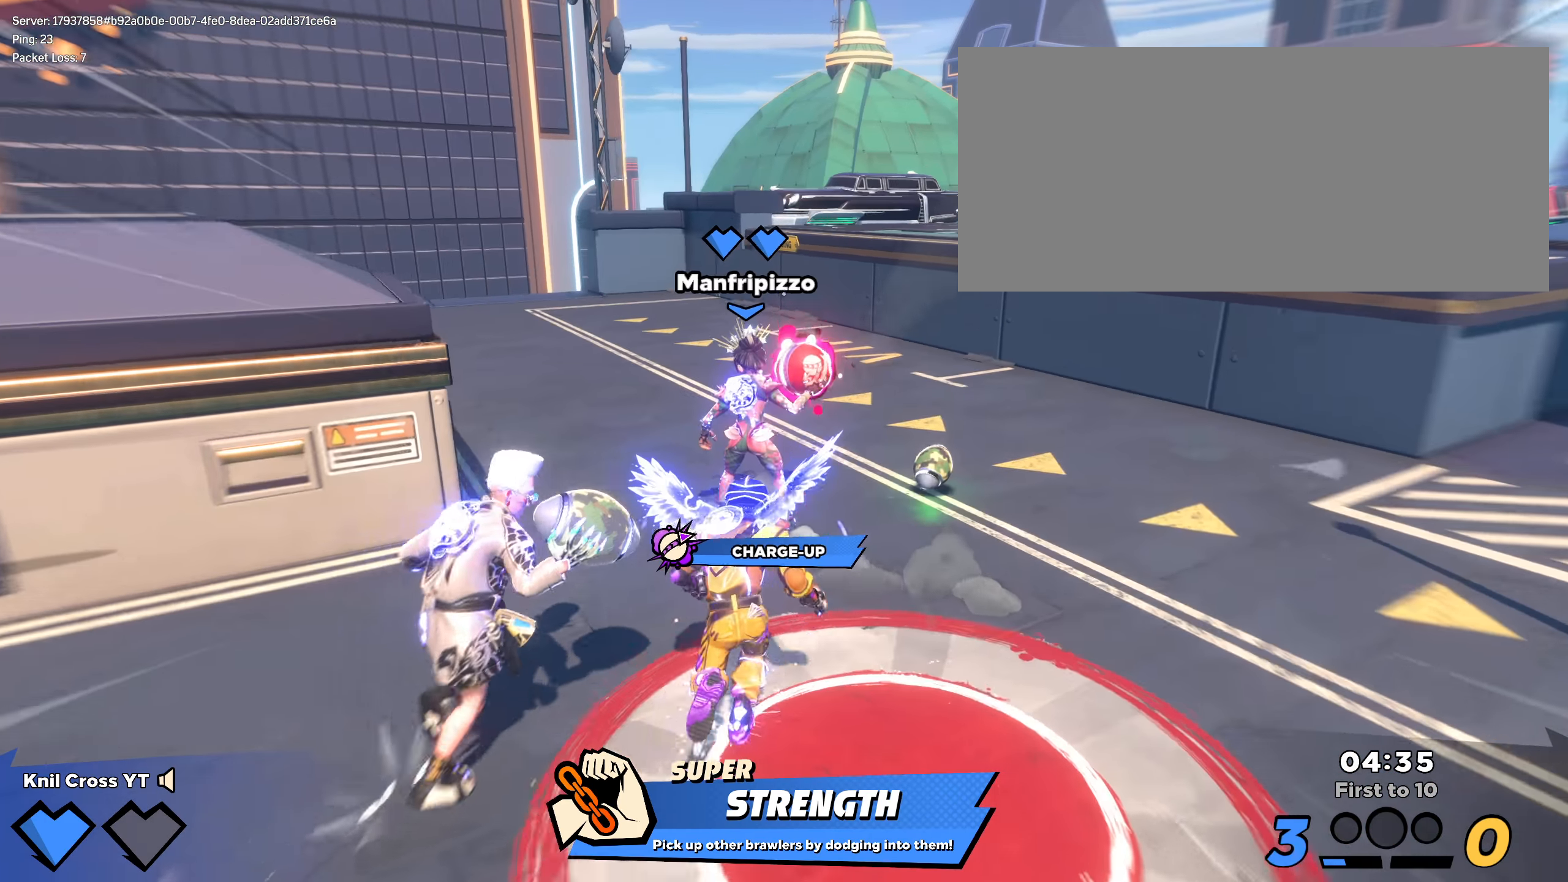
{"keys": ["a", "shift", "w"], "mouse": [], "events": [[67, "d", "up"], [200, "a", "down"], [267, "a", "up"], [317, "d", "down"], [475, "d", "up"], [484, "a", "down"]]}
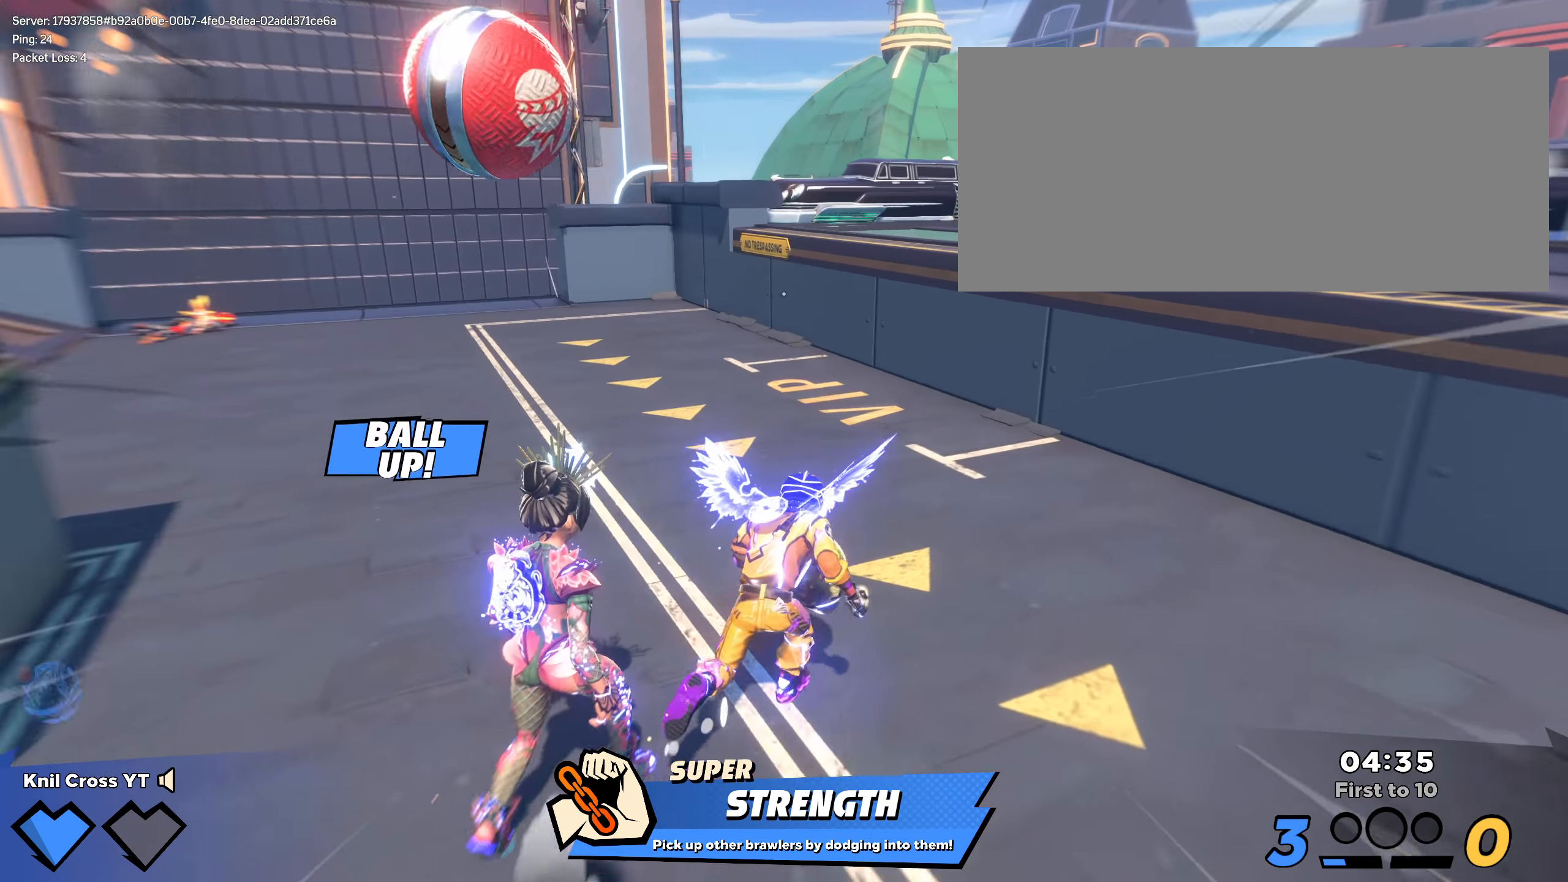
{"keys": ["s"], "mouse": [], "events": [[100, "shift", "up"], [109, "w", "up"], [125, "s", "down"], [375, "s", "up"], [400, "a", "up"], [409, "s", "down"]]}
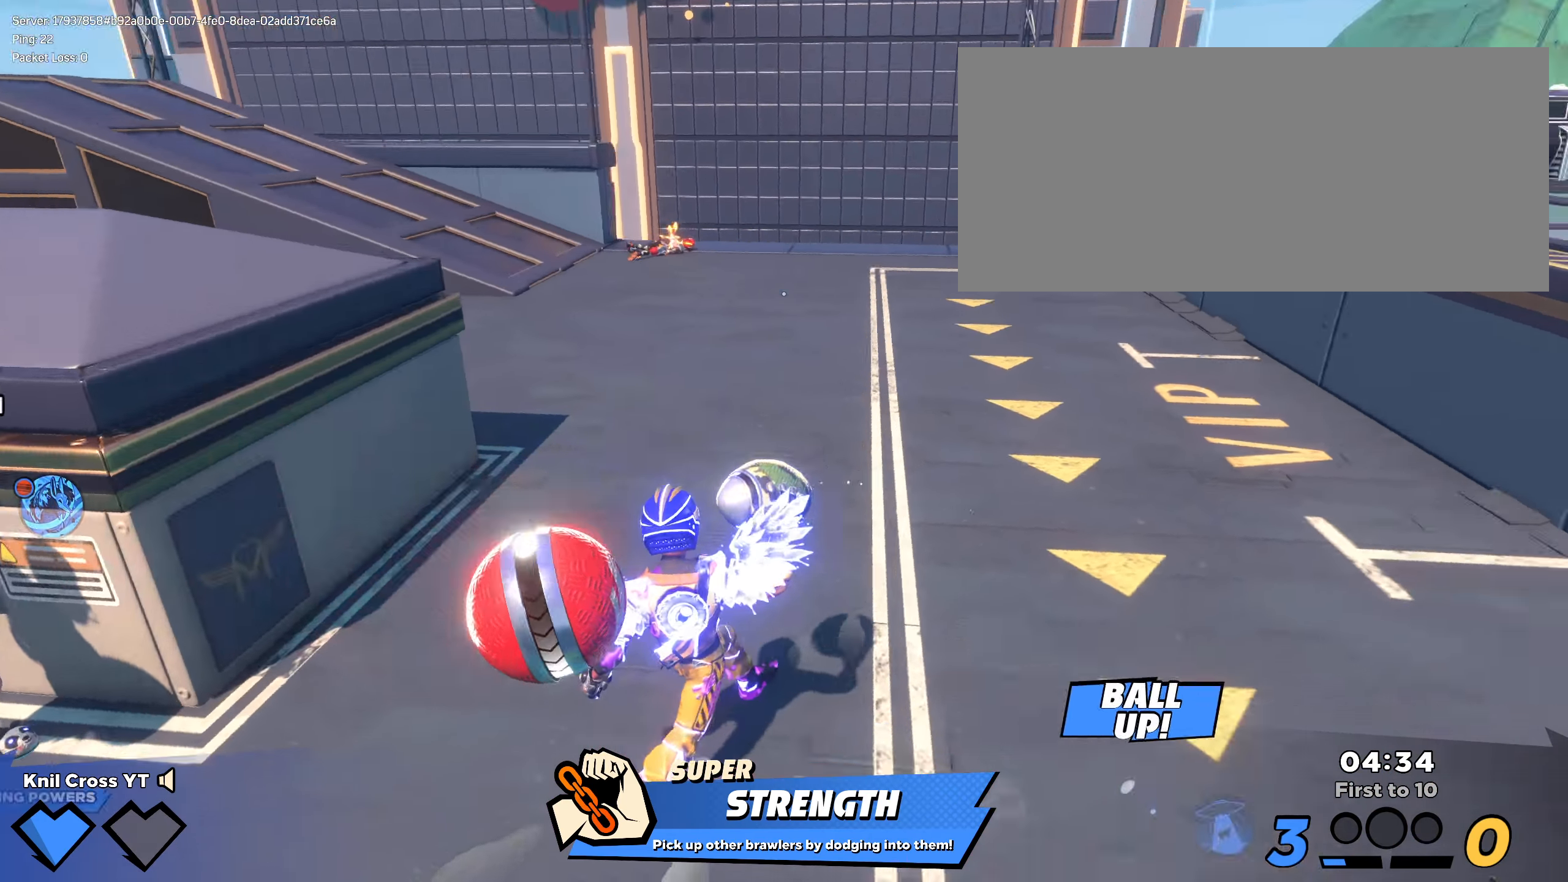
{"keys": ["a", "w"], "mouse": ["wheel"], "events": [[42, "d", "down"], [67, "s", "up"], [75, "d", "up"], [409, "w", "down"], [425, "a", "down"], [475, "mouse_wheel", "down"]]}
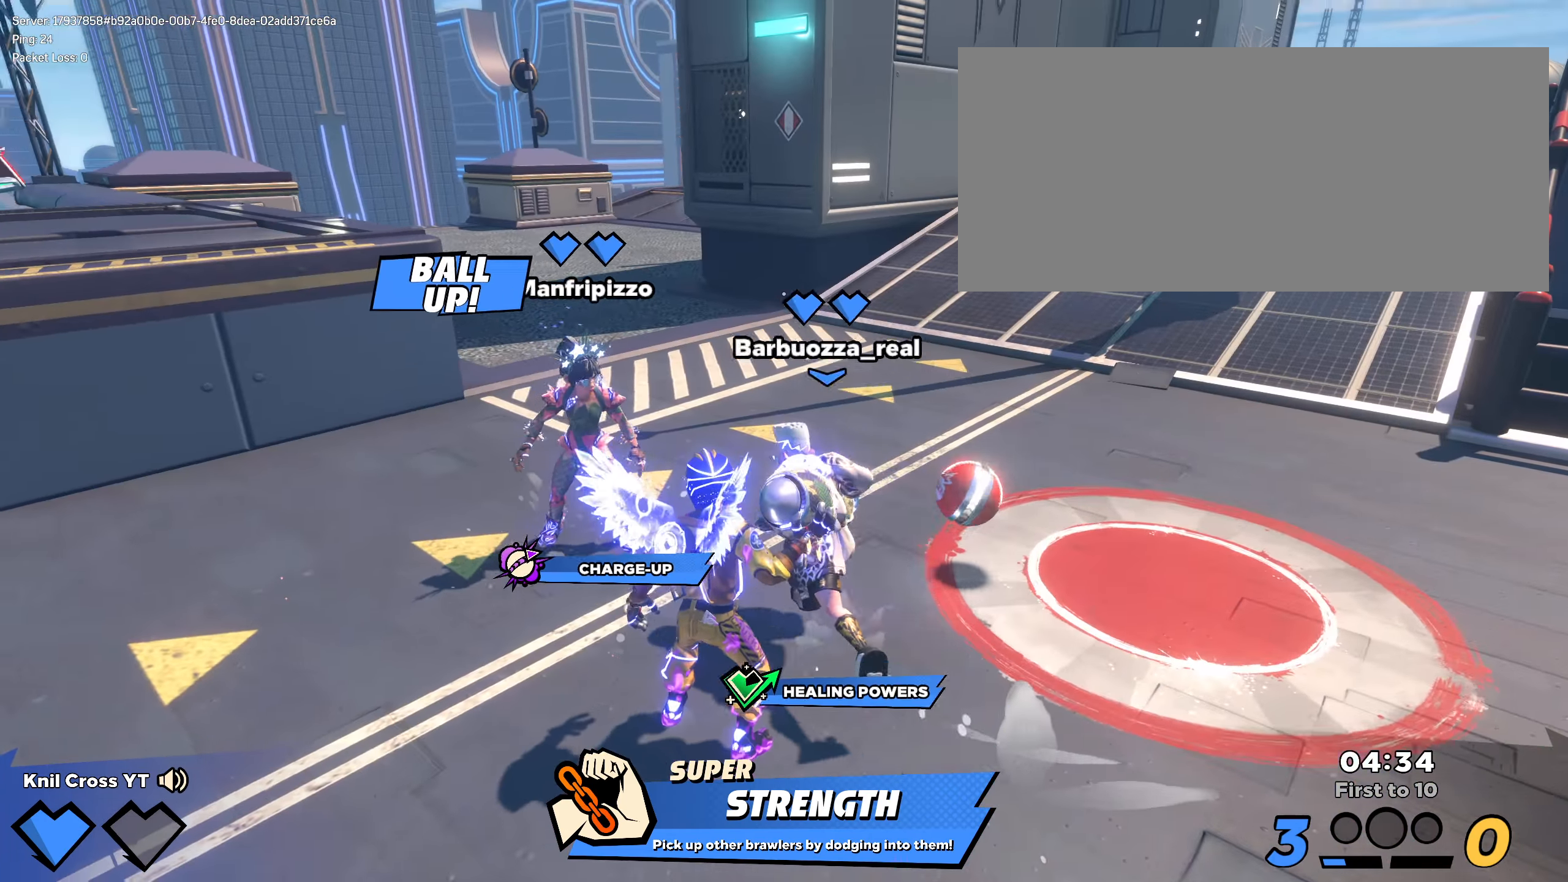
{"keys": [], "mouse": [], "events": [[59, "mouse_wheel", "up"], [109, "a", "up"], [109, "w", "up"]]}
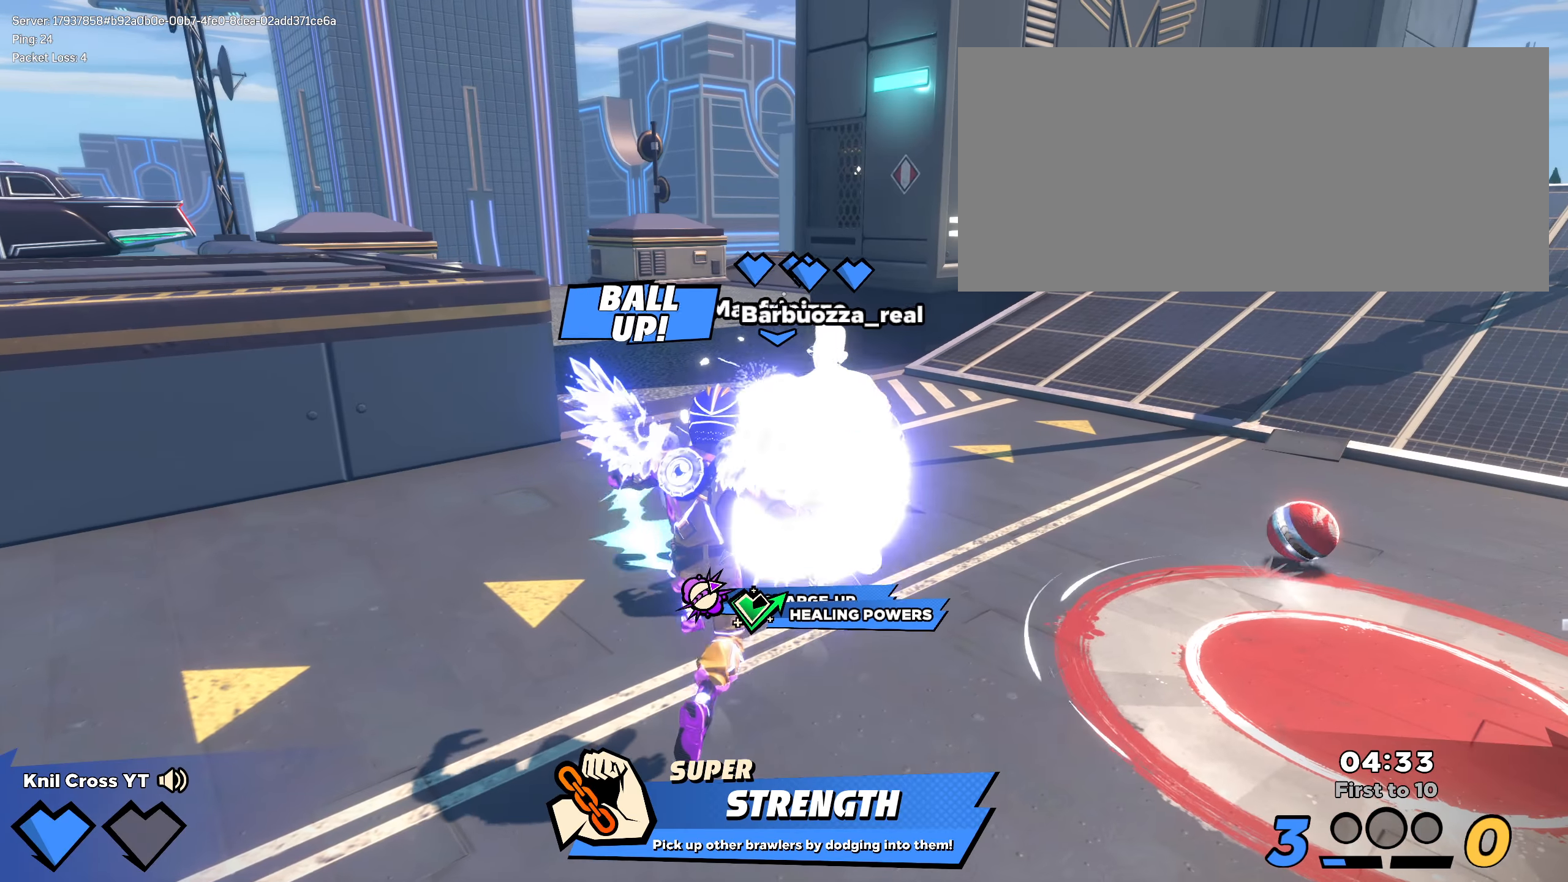
{"keys": ["d"], "mouse": [], "events": [[116, "a", "down"], [200, "s", "down"], [225, "a", "up"], [391, "d", "down"], [416, "s", "up"]]}
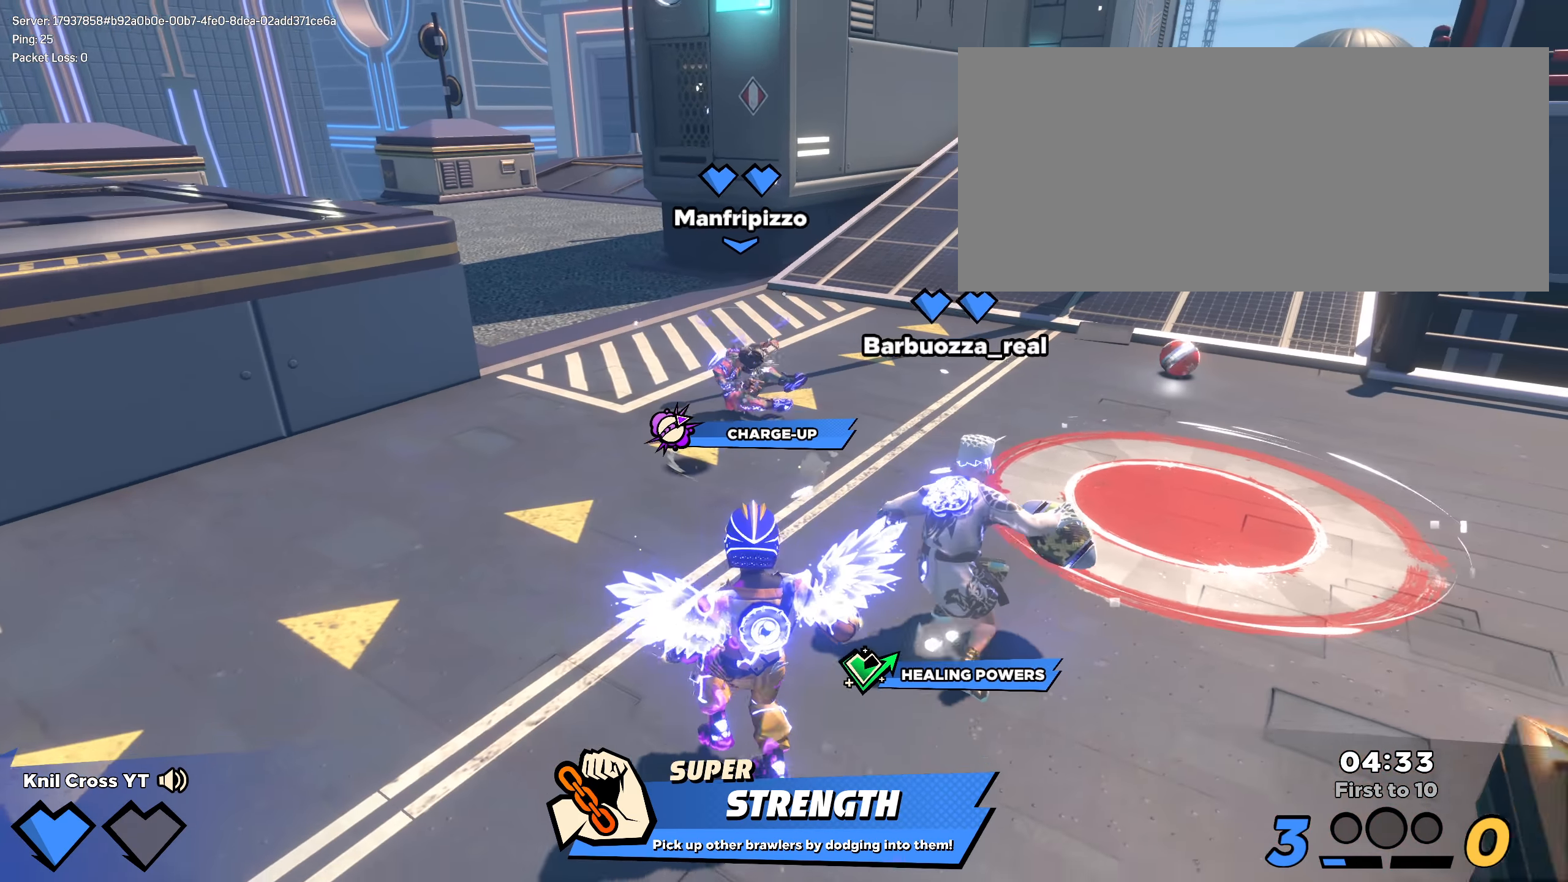
{"keys": ["d", "shift", "w"], "mouse": [], "events": [[16, "w", "down"], [100, "d", "up"], [191, "d", "down"], [291, "shift", "down"], [308, "d", "up"], [466, "d", "down"]]}
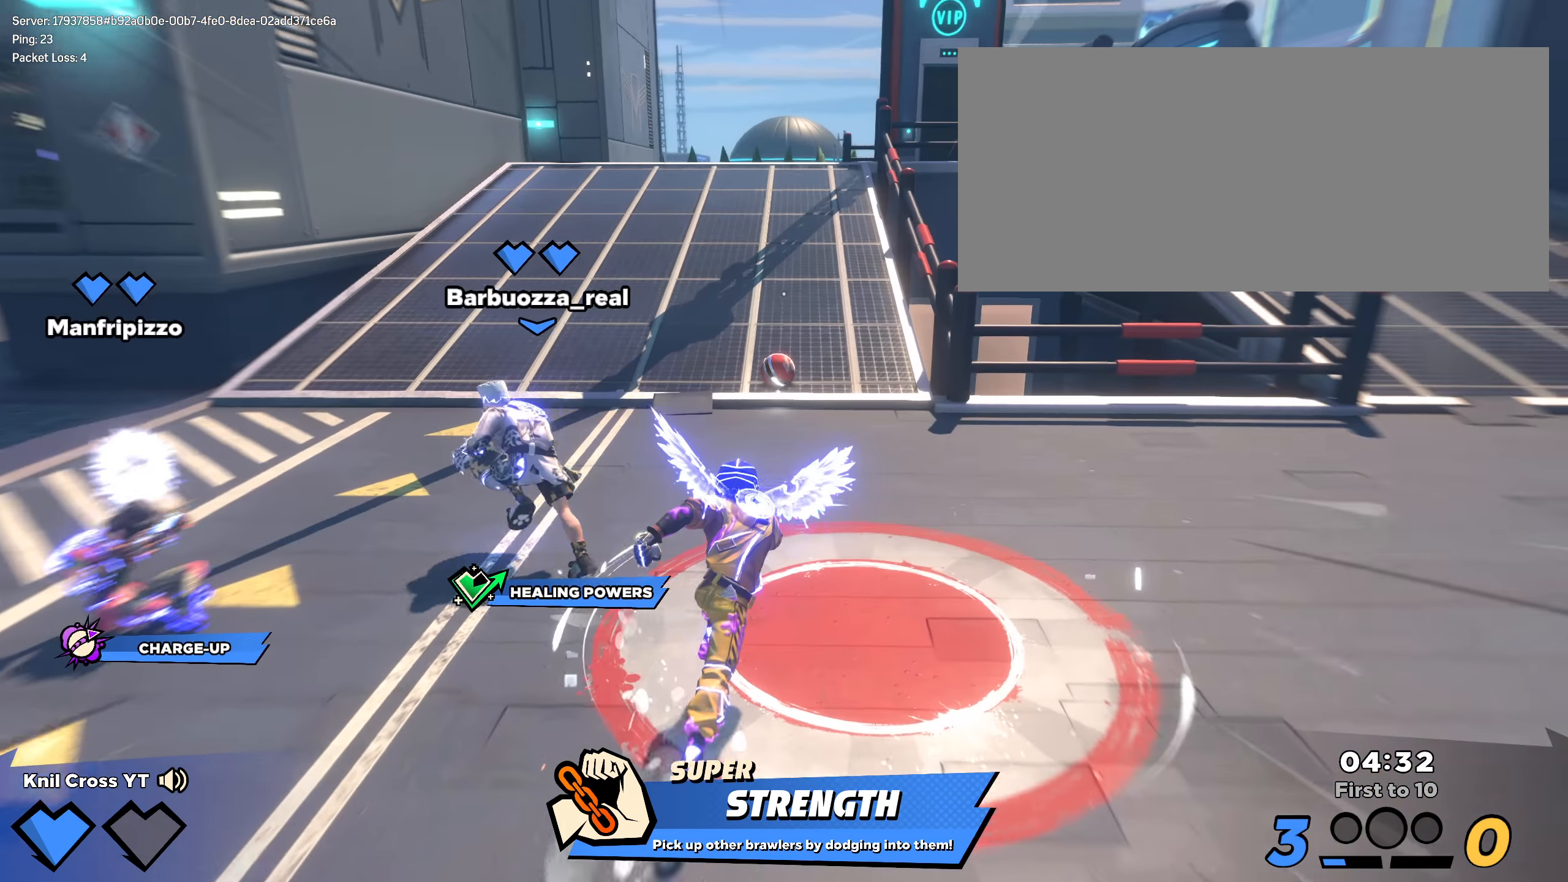
{"keys": ["shift", "w"], "mouse": [], "events": [[66, "d", "up"]]}
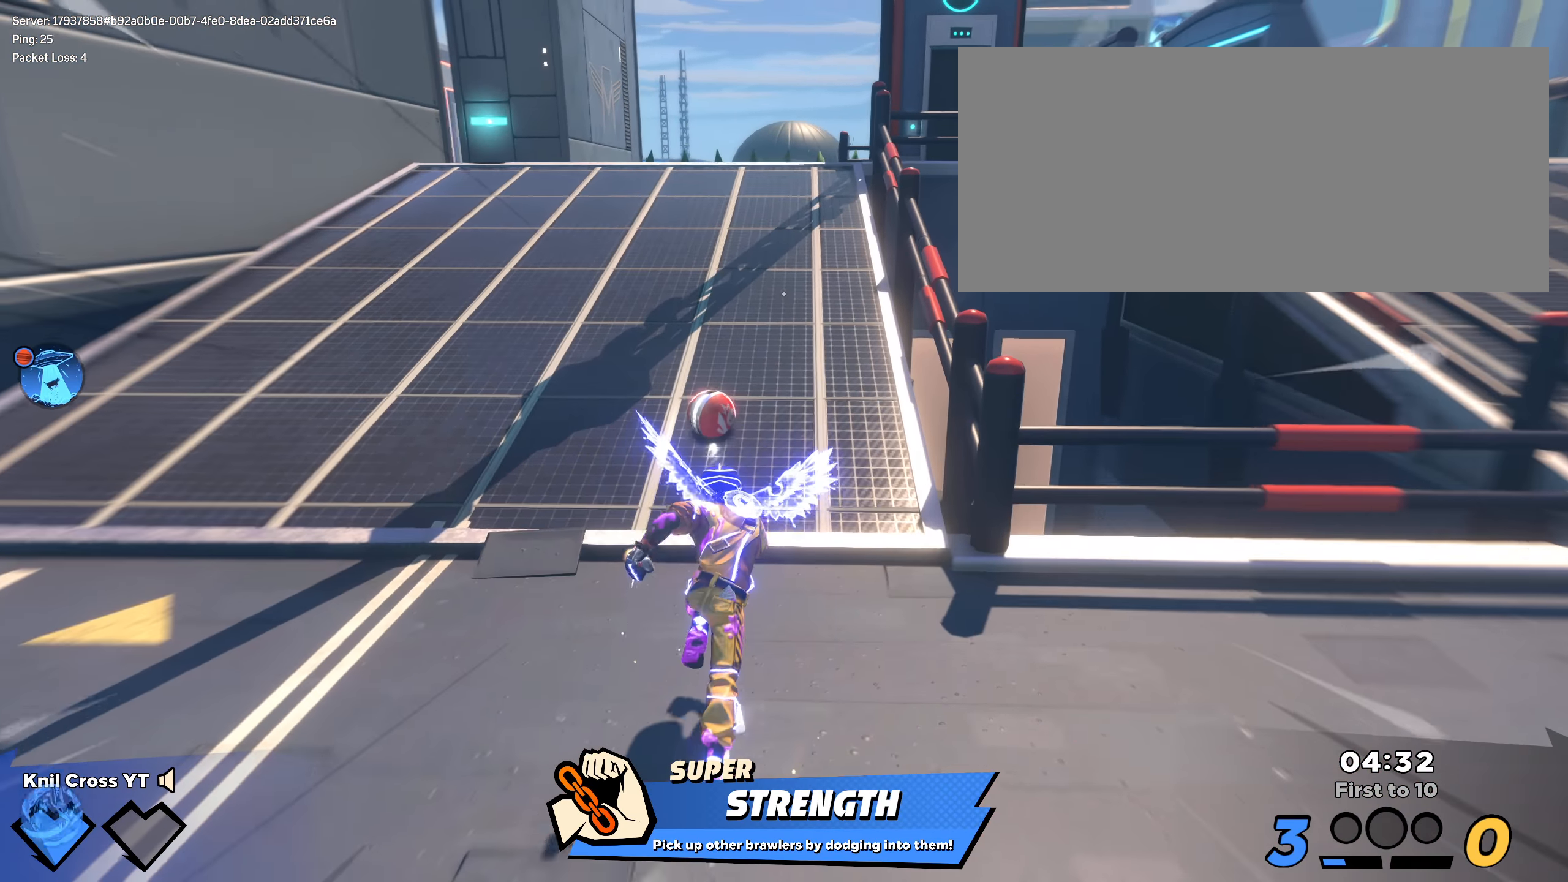
{"keys": ["d", "shift"], "mouse": [], "events": [[391, "d", "down"], [458, "w", "up"]]}
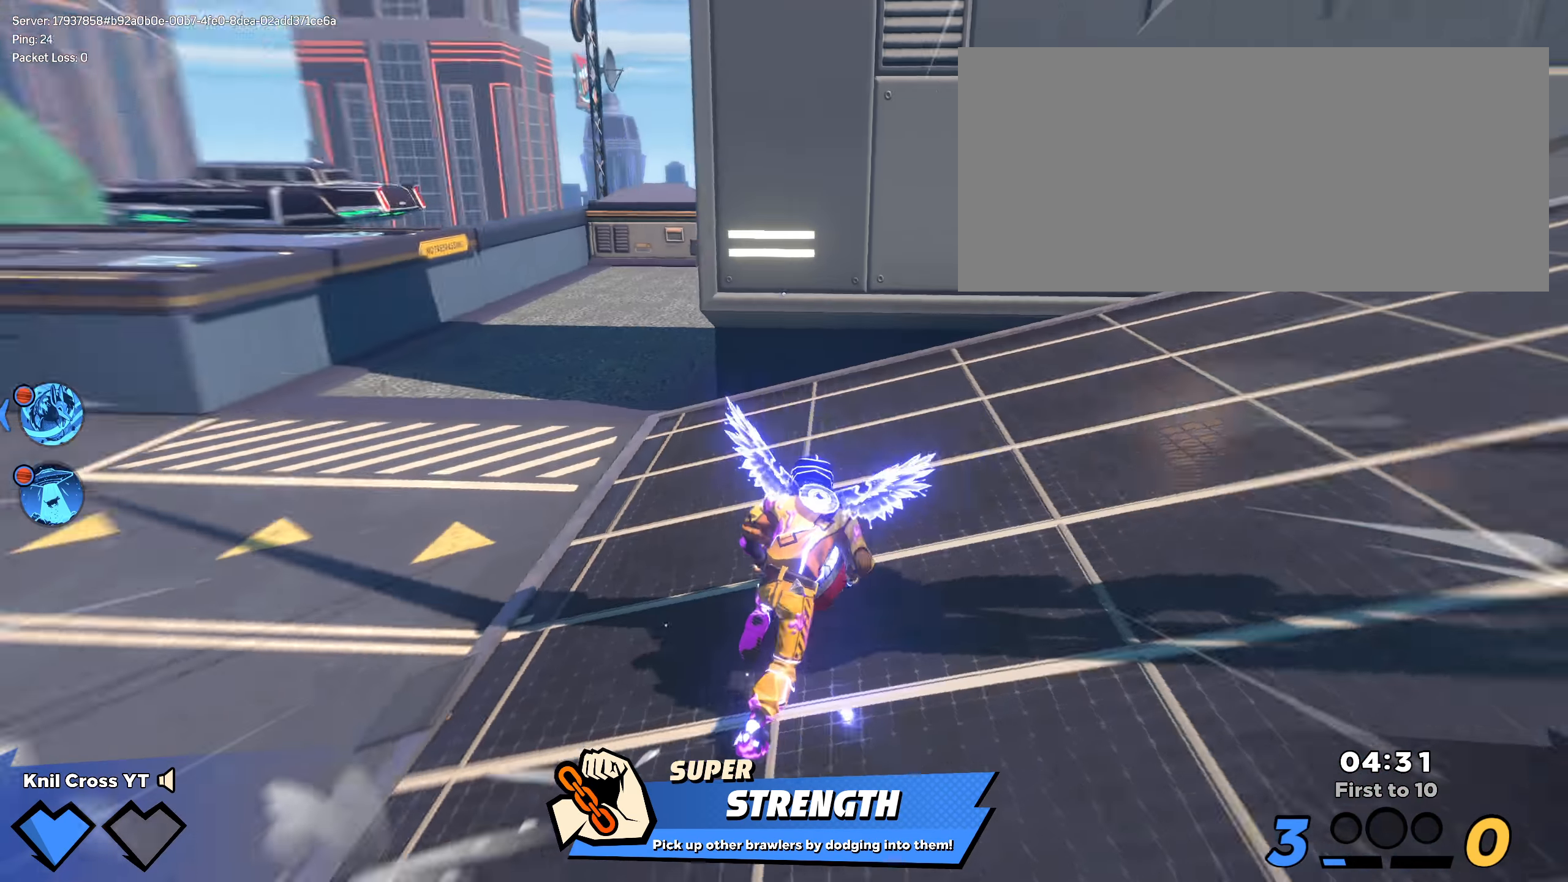
{"keys": ["s"], "mouse": [], "events": [[16, "space", "down"], [125, "shift", "up"], [125, "space", "up"], [150, "s", "down"], [400, "d", "up"]]}
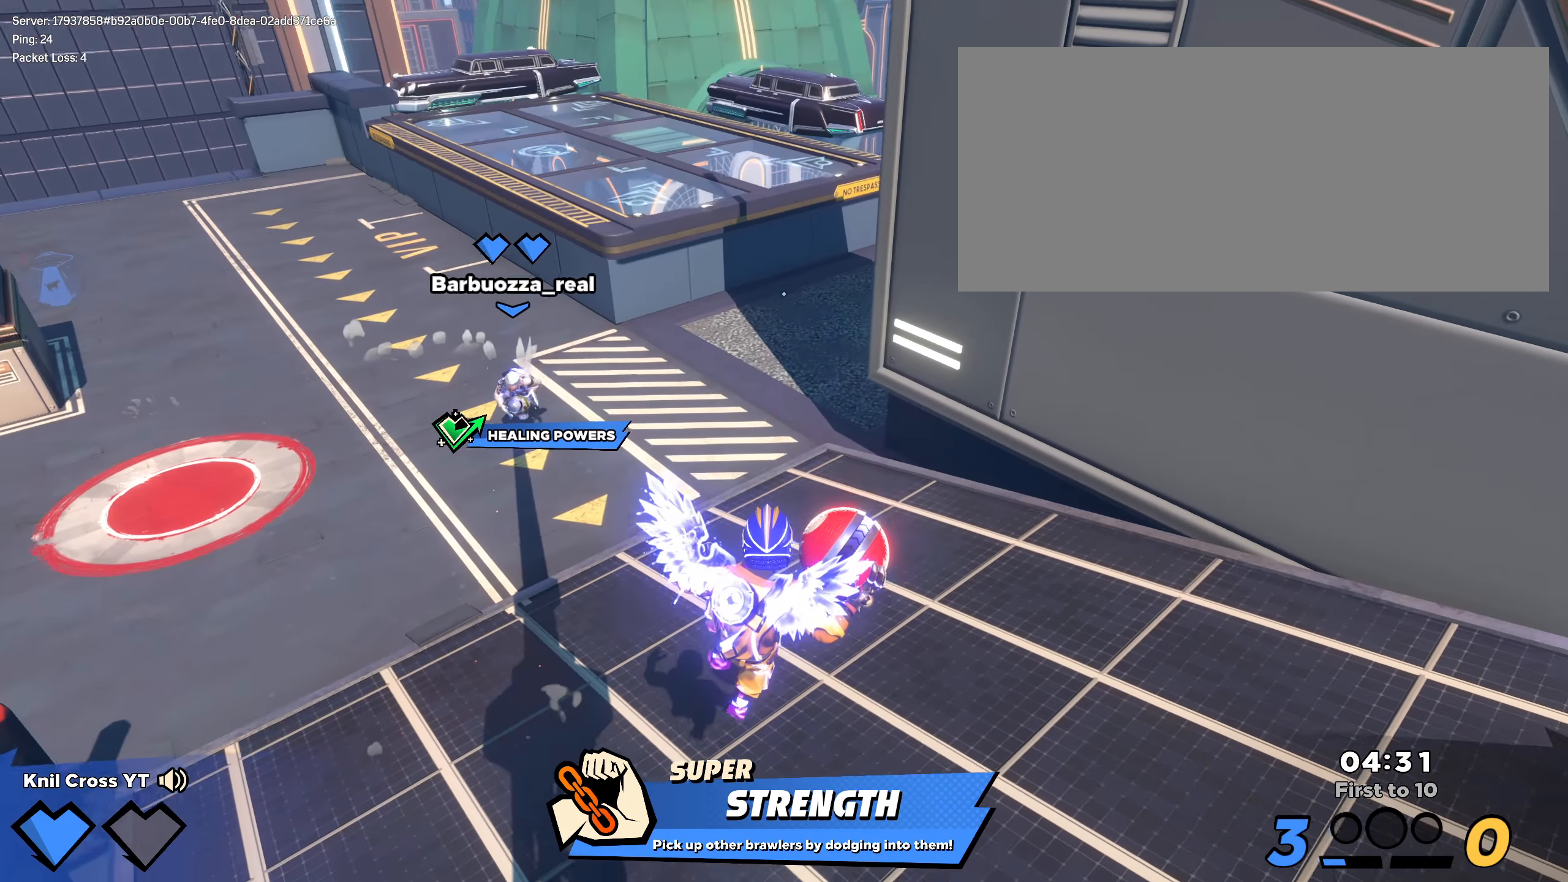
{"keys": ["shift", "w"], "mouse": [], "events": [[33, "d", "down"], [141, "s", "up"], [200, "shift", "down"], [275, "w", "down"], [333, "d", "up"]]}
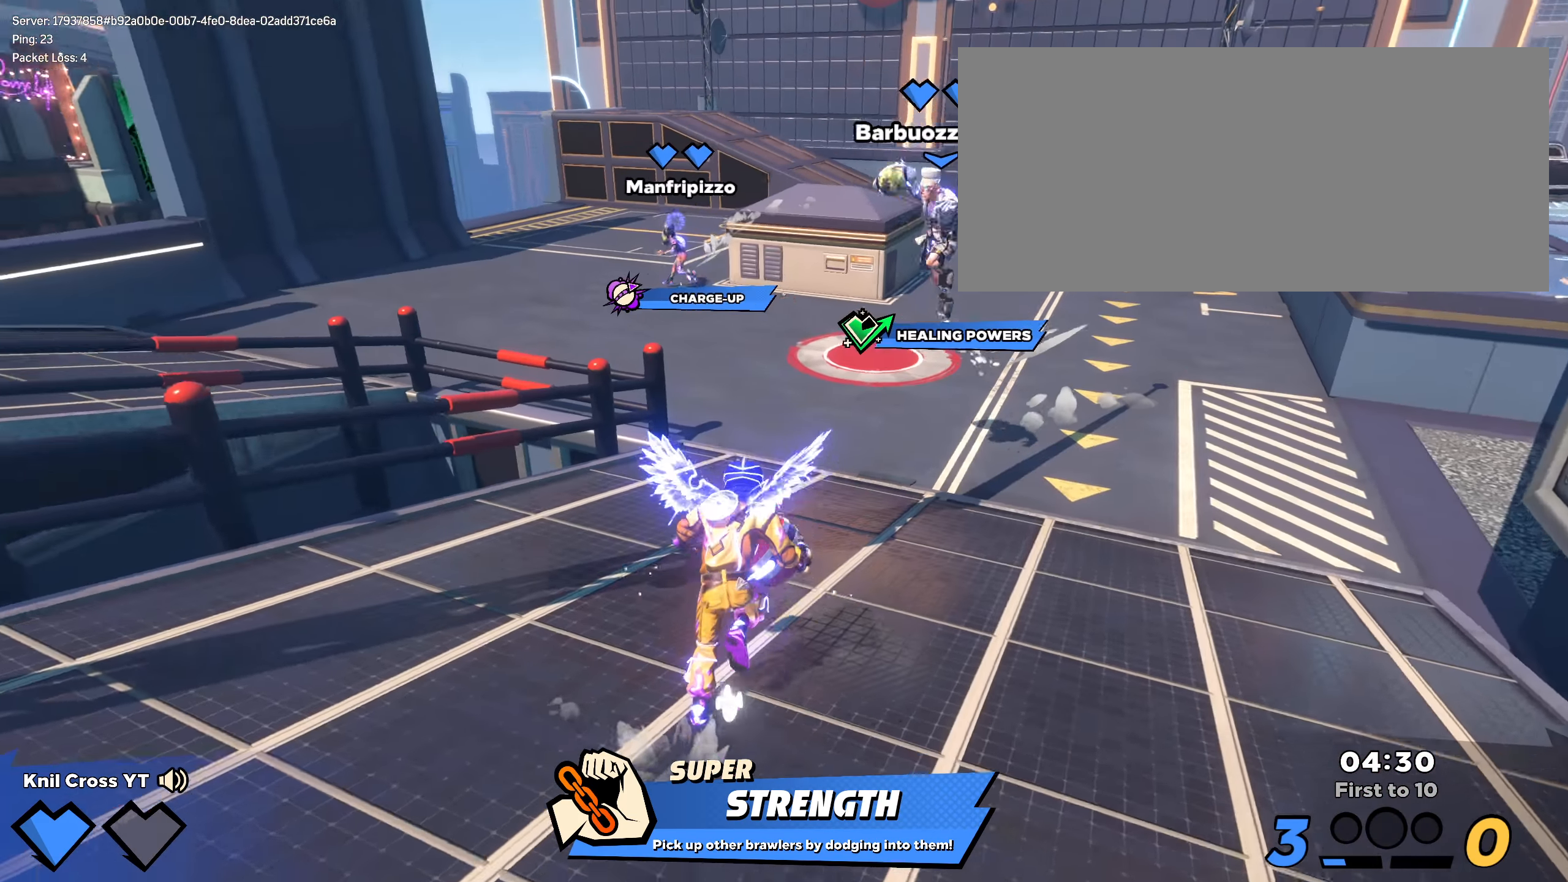
{"keys": ["shift", "w"], "mouse": [], "events": [[158, "q", "down"], [241, "space", "down"], [283, "q", "up"], [375, "space", "up"]]}
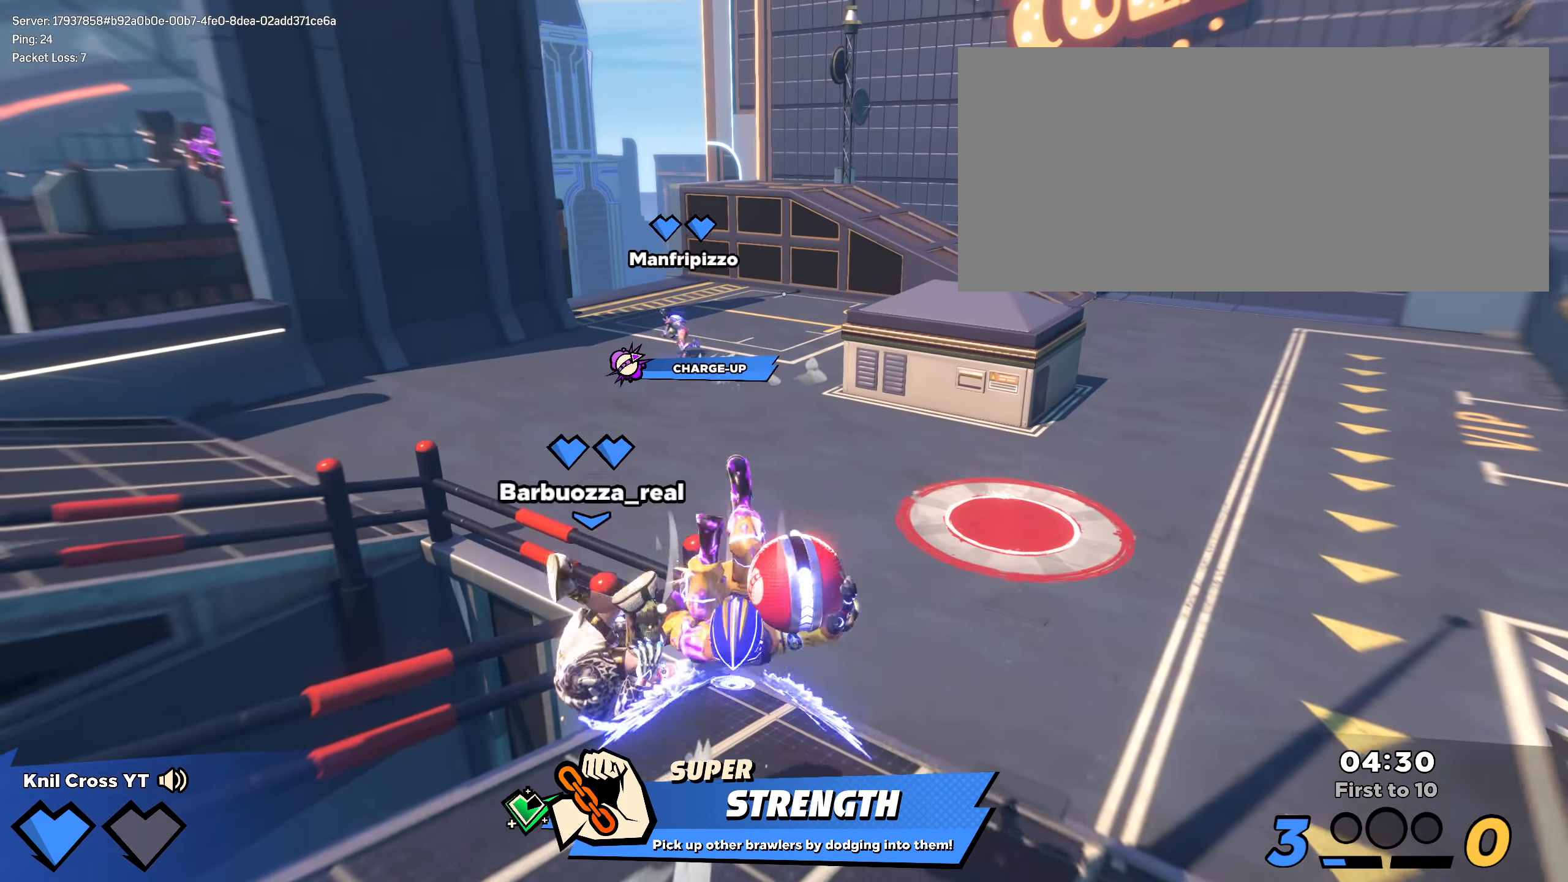
{"keys": ["shift", "w"], "mouse": [], "events": [[66, "shift", "up"], [108, "d", "down"], [241, "shift", "down"], [341, "d", "up"]]}
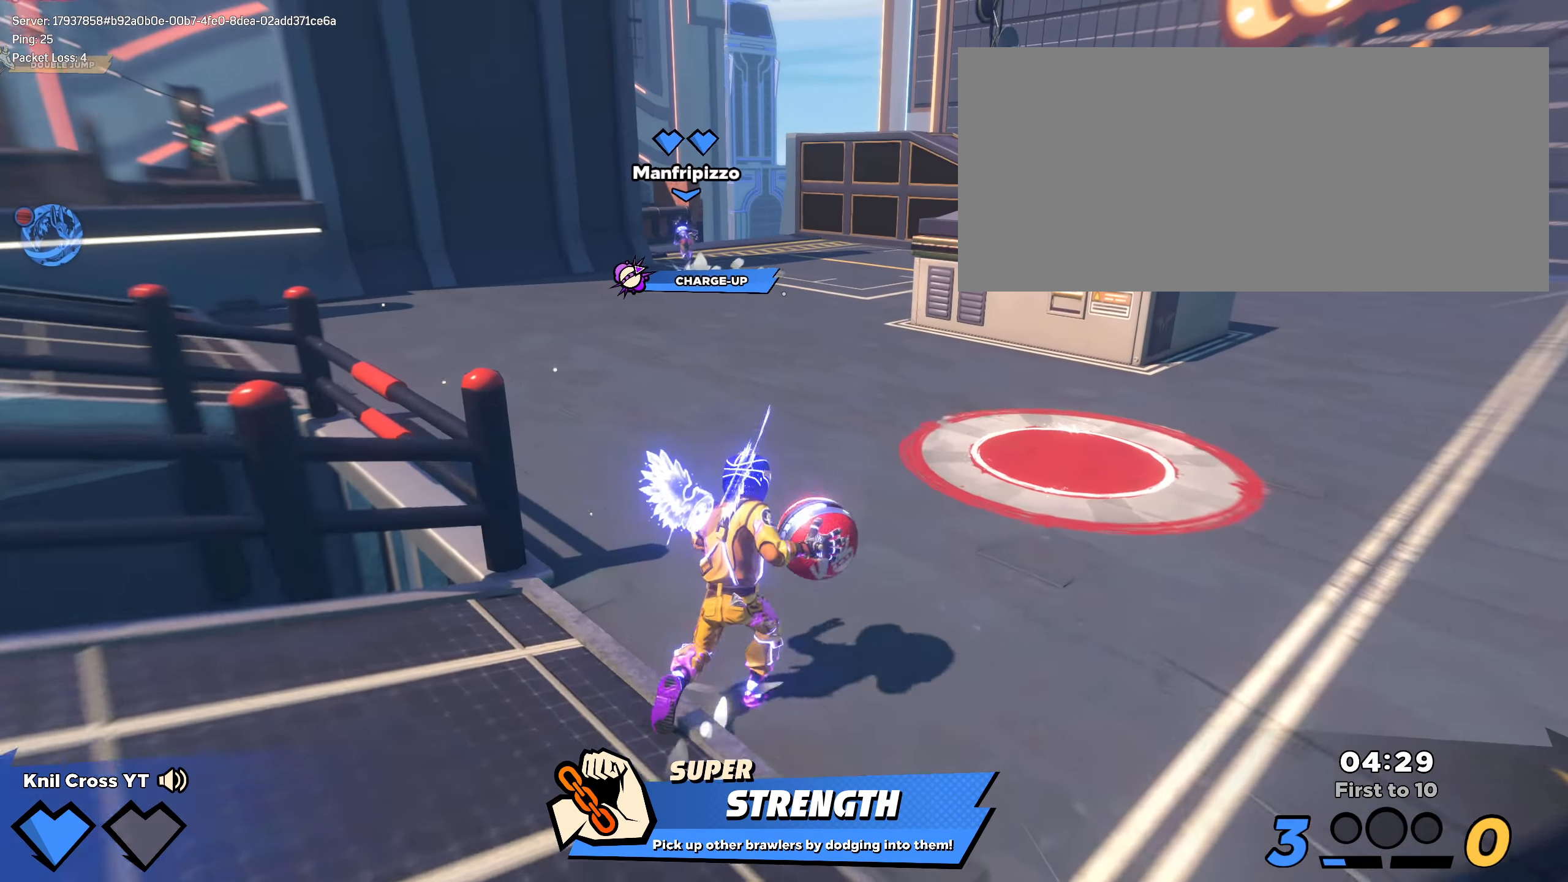
{"keys": ["d", "shift", "w"], "mouse": [], "events": [[133, "q", "down"], [283, "q", "up"], [316, "d", "down"], [325, "shift", "up"], [466, "shift", "down"]]}
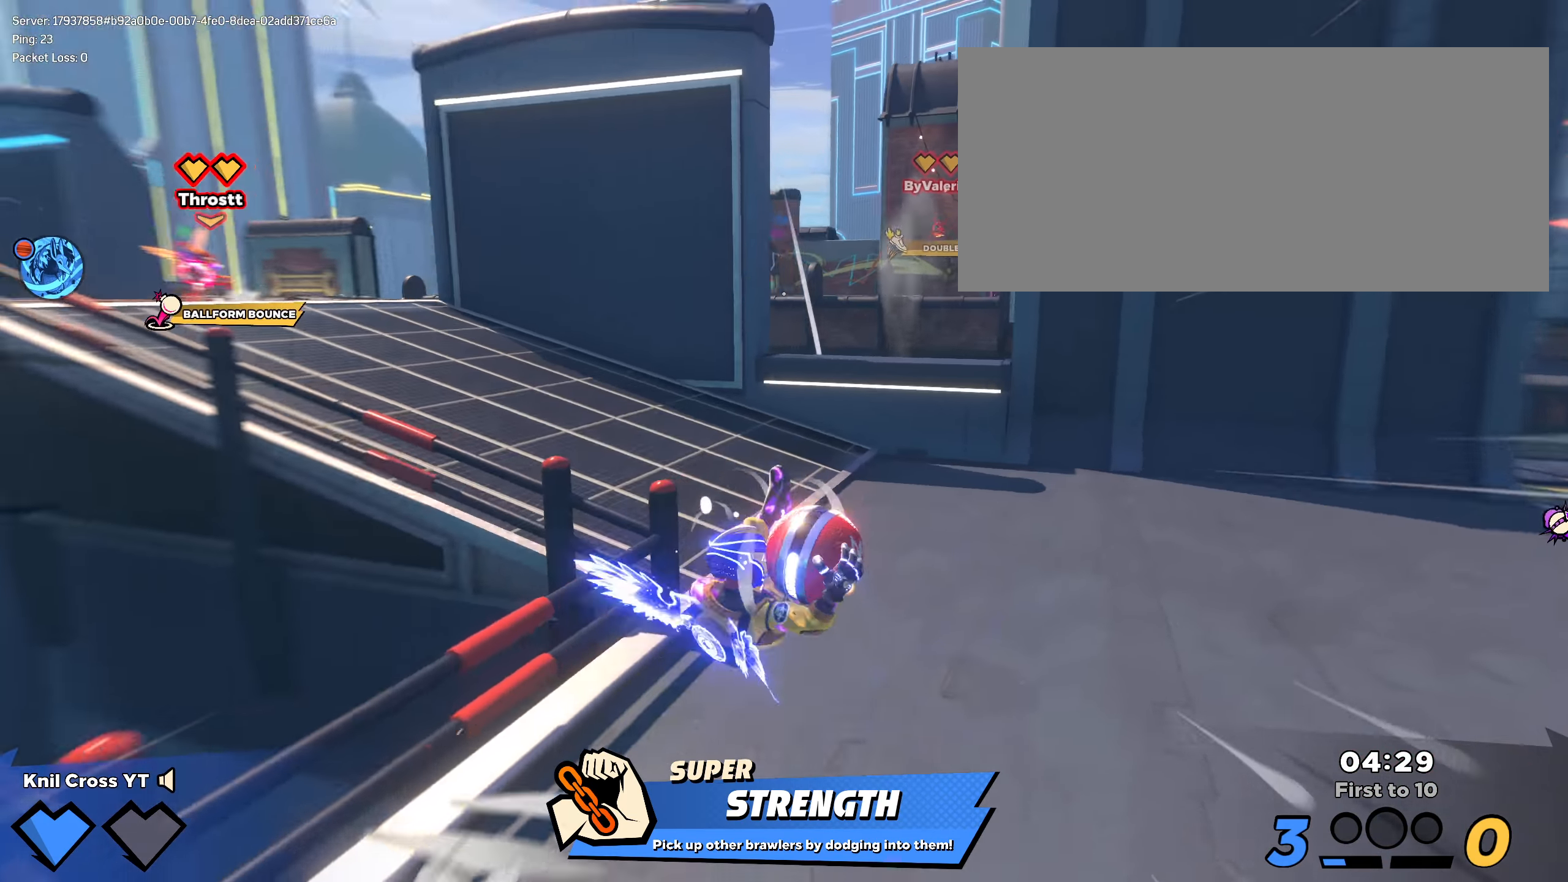
{"keys": ["shift", "w"], "mouse": [], "events": [[25, "d", "up"]]}
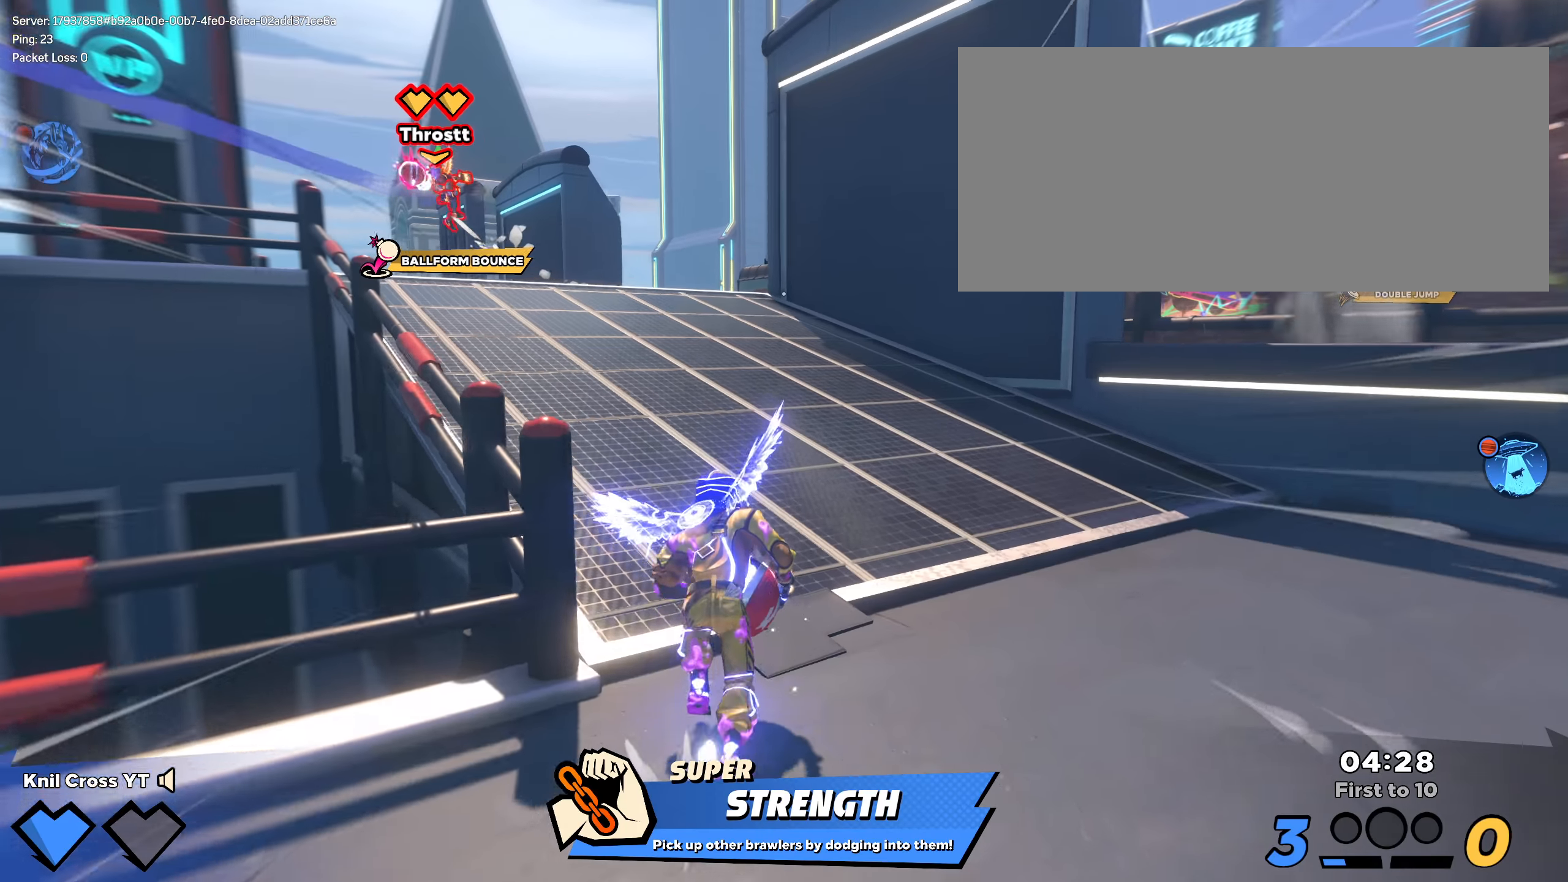
{"keys": ["d", "q"], "mouse": [], "events": [[42, "d", "down"], [125, "d", "up"], [200, "d", "down"], [283, "space", "down"], [292, "mouse_wheel", "down"], [375, "shift", "up"], [383, "mouse_wheel", "up"], [408, "space", "up"], [425, "w", "up"], [458, "q", "down"]]}
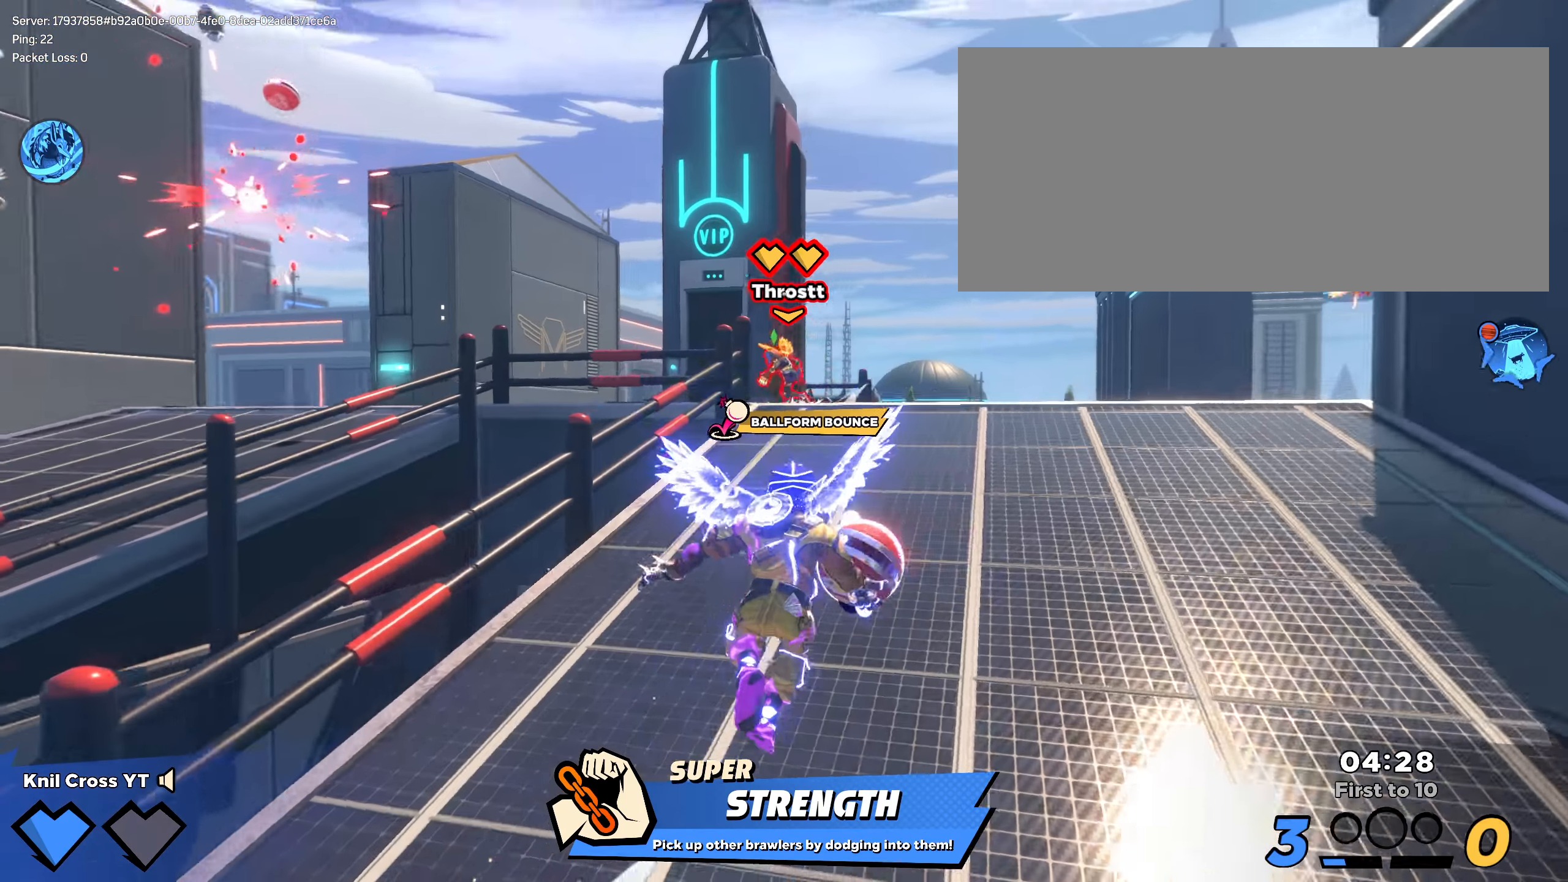
{"keys": ["shift", "w"], "mouse": [], "events": [[117, "q", "up"], [292, "shift", "down"], [308, "w", "down"], [342, "d", "up"]]}
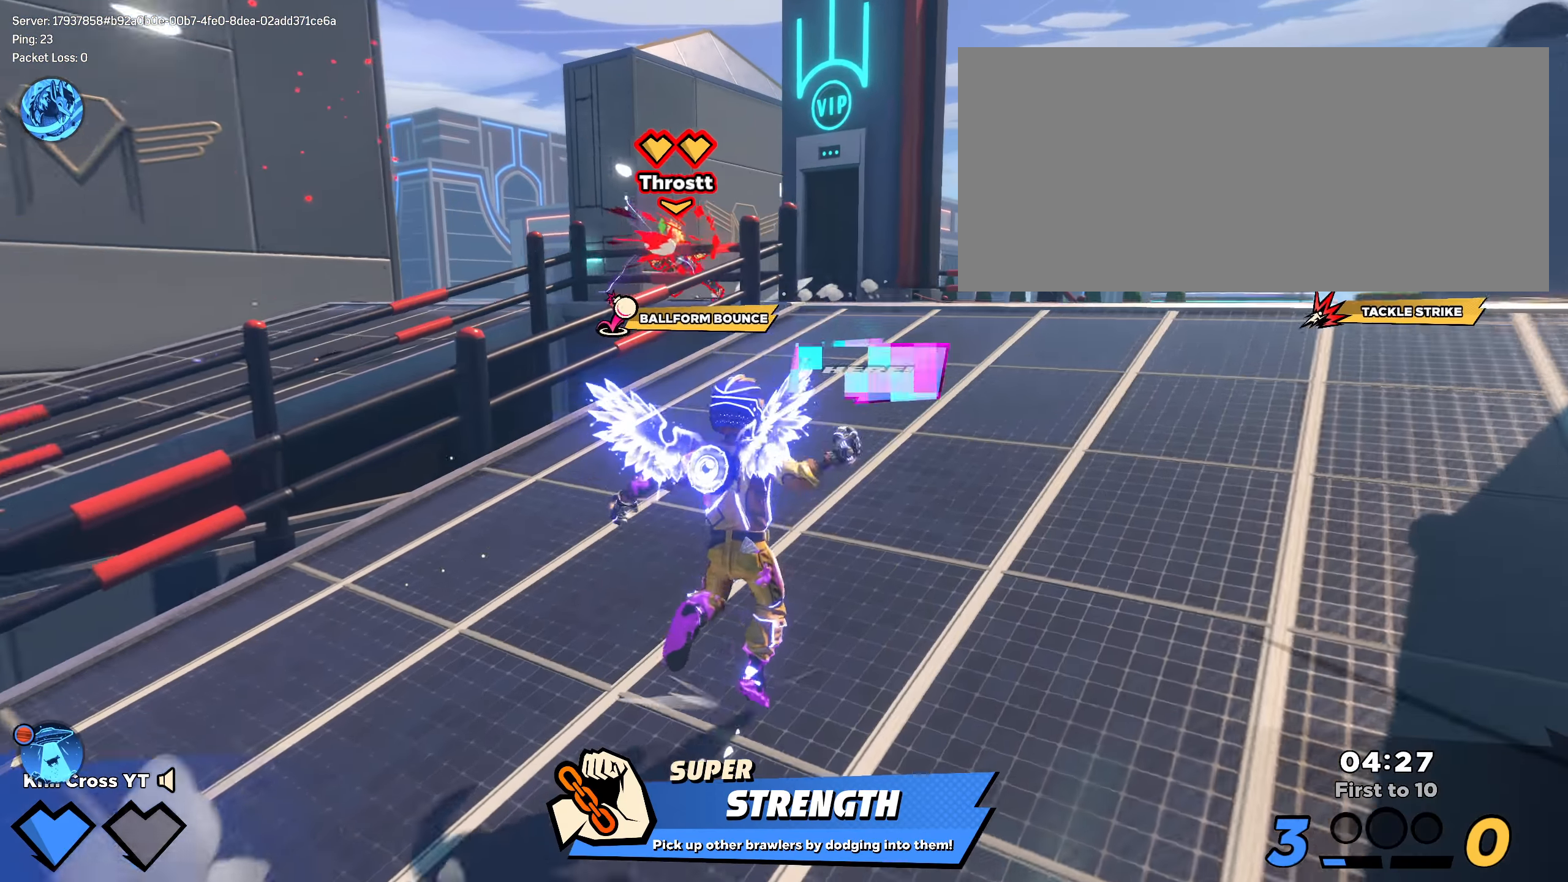
{"keys": ["s"], "mouse": [], "events": [[33, "a", "down"], [150, "space", "down"], [167, "w", "up"], [200, "q", "down"], [258, "s", "down"], [267, "space", "up"], [283, "shift", "up"], [317, "a", "up"], [342, "q", "up"]]}
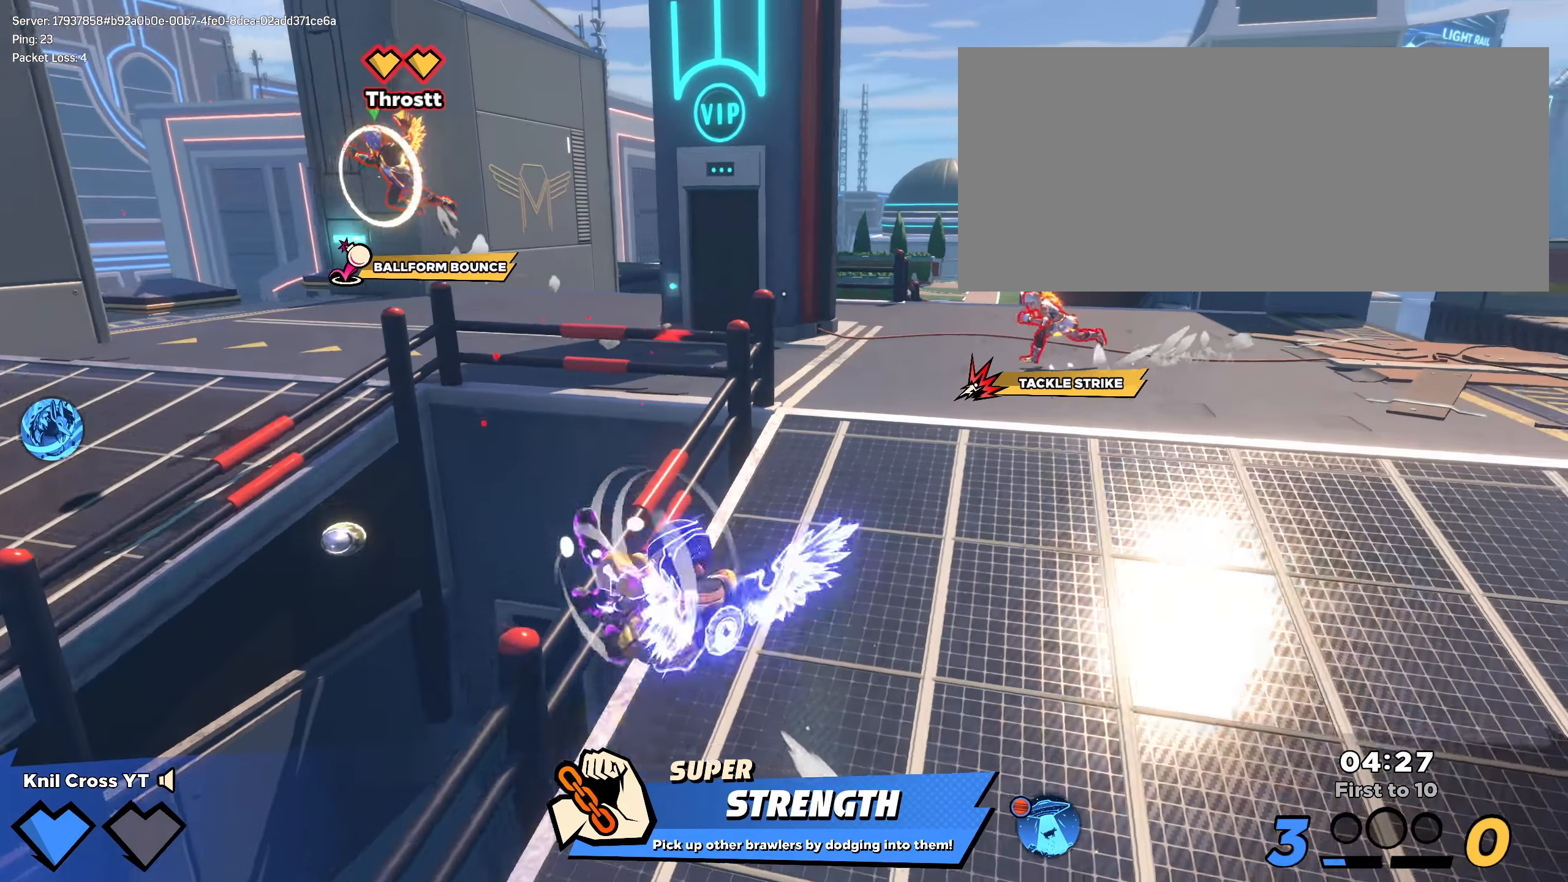
{"keys": ["q", "shift", "space", "w"], "mouse": [], "events": [[25, "d", "down"], [250, "s", "up"], [317, "w", "down"], [325, "shift", "down"], [408, "d", "up"], [442, "q", "down"], [442, "space", "down"]]}
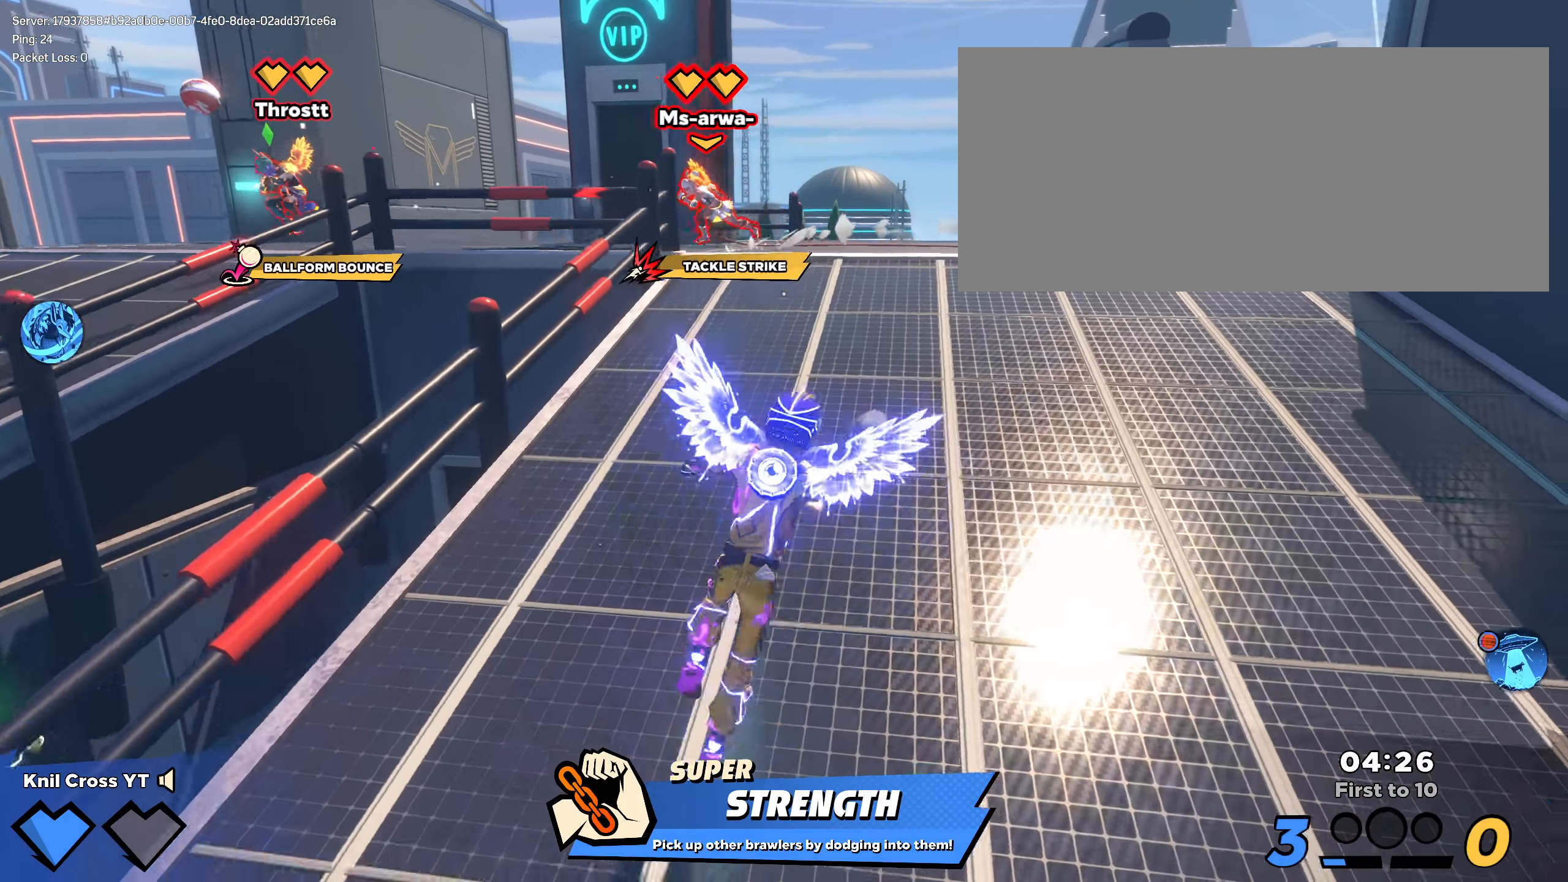
{"keys": ["shift", "w"], "mouse": [], "events": [[67, "q", "up"], [125, "space", "up"]]}
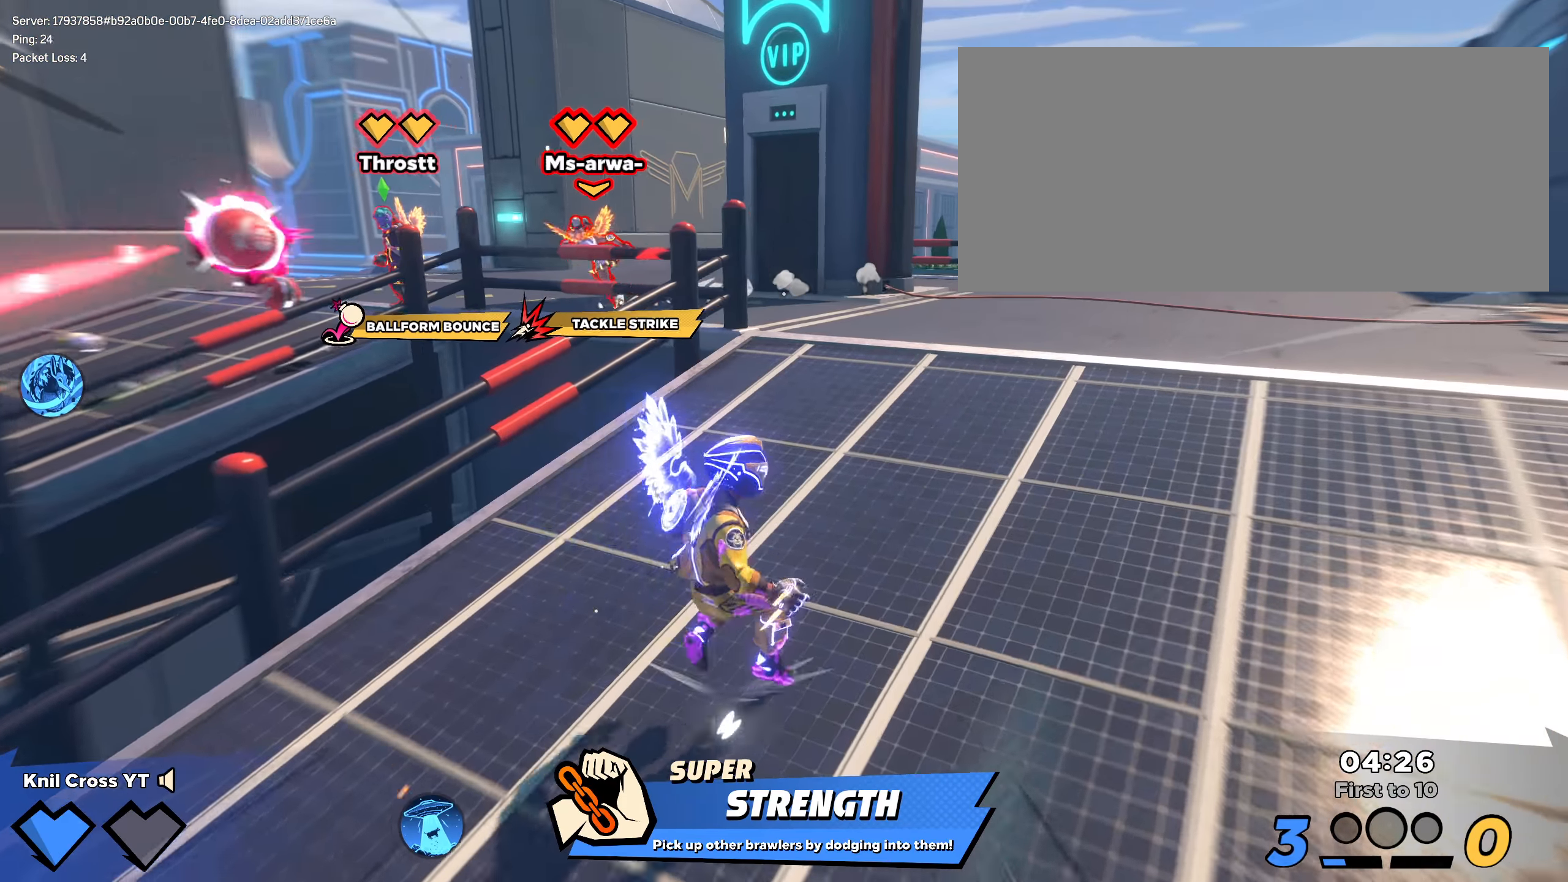
{"keys": ["q", "shift", "w"], "mouse": [], "events": [[150, "space", "down"], [308, "space", "up"], [408, "q", "down"]]}
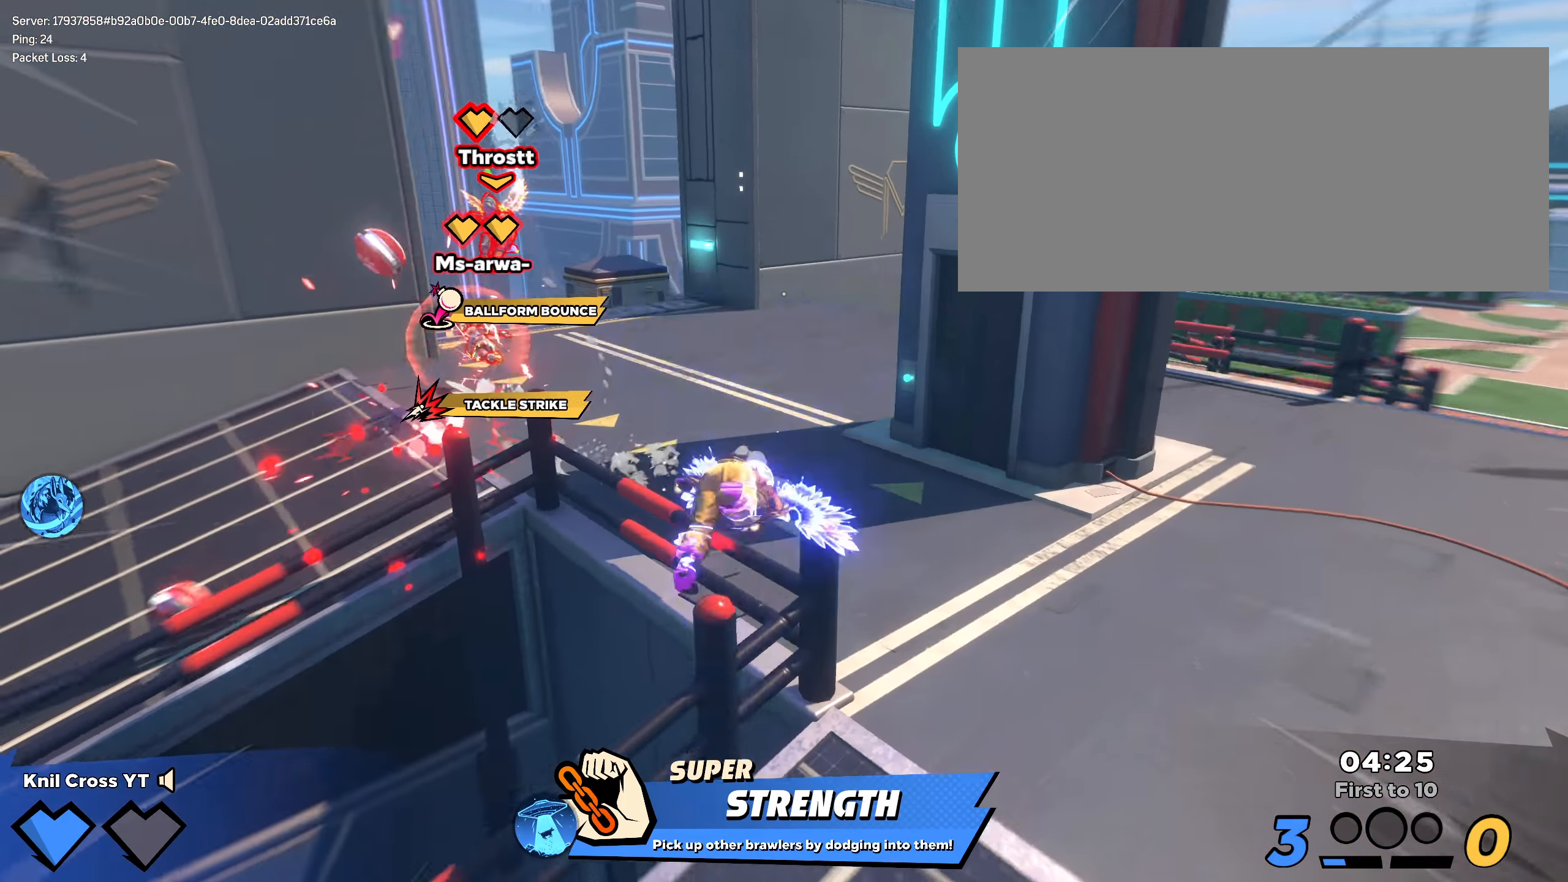
{"keys": ["shift", "w"], "mouse": [], "events": [[42, "q", "up"]]}
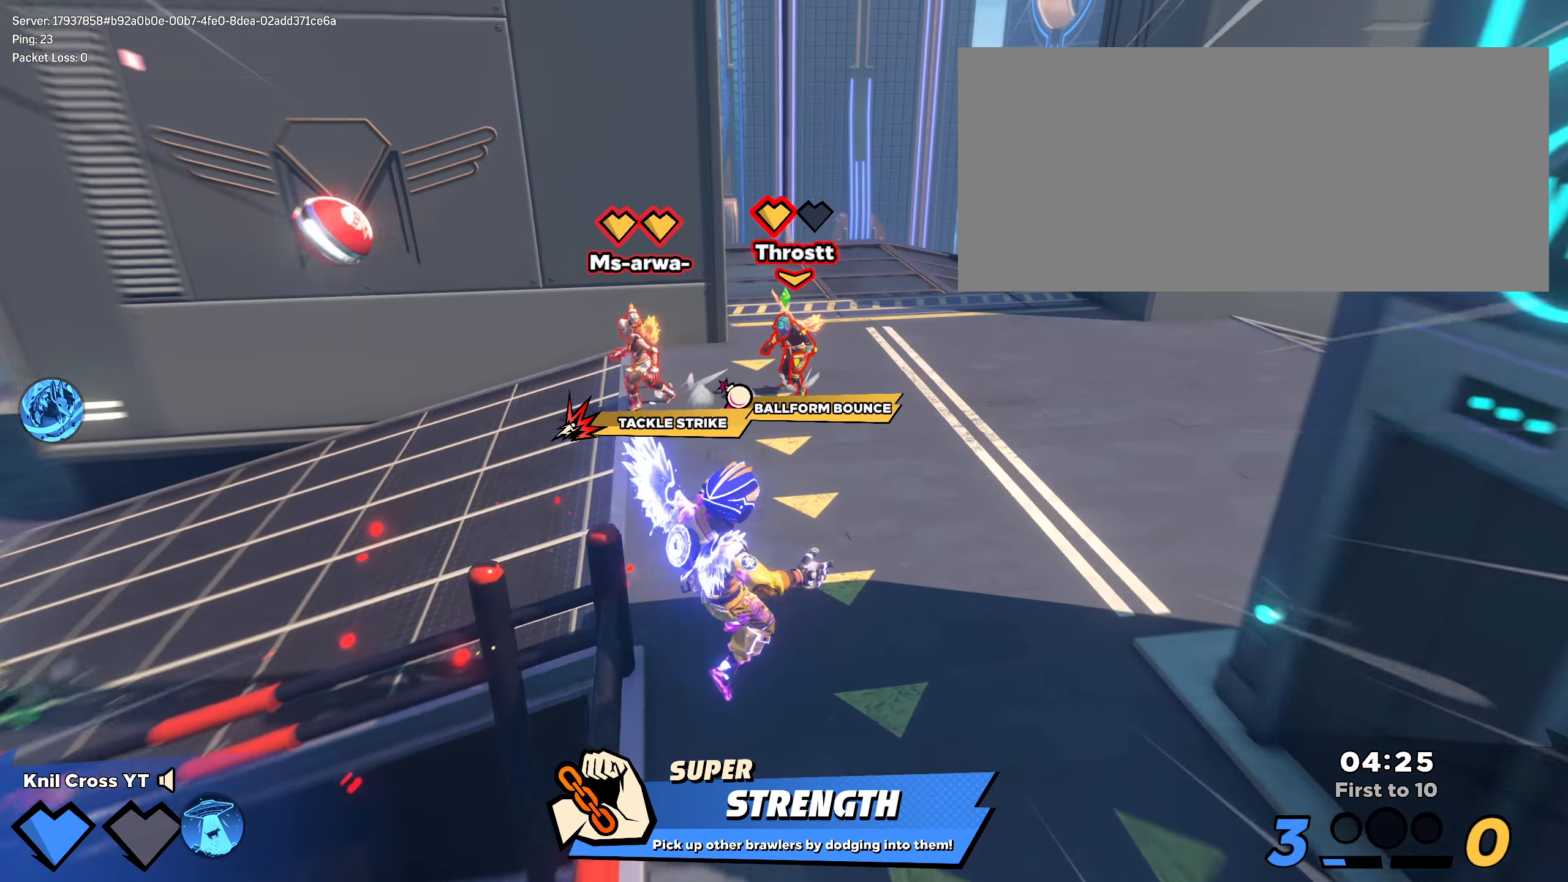
{"keys": ["a", "shift", "w"], "mouse": [], "events": [[83, "ctrl", "down"], [225, "ctrl", "up"], [275, "a", "down"]]}
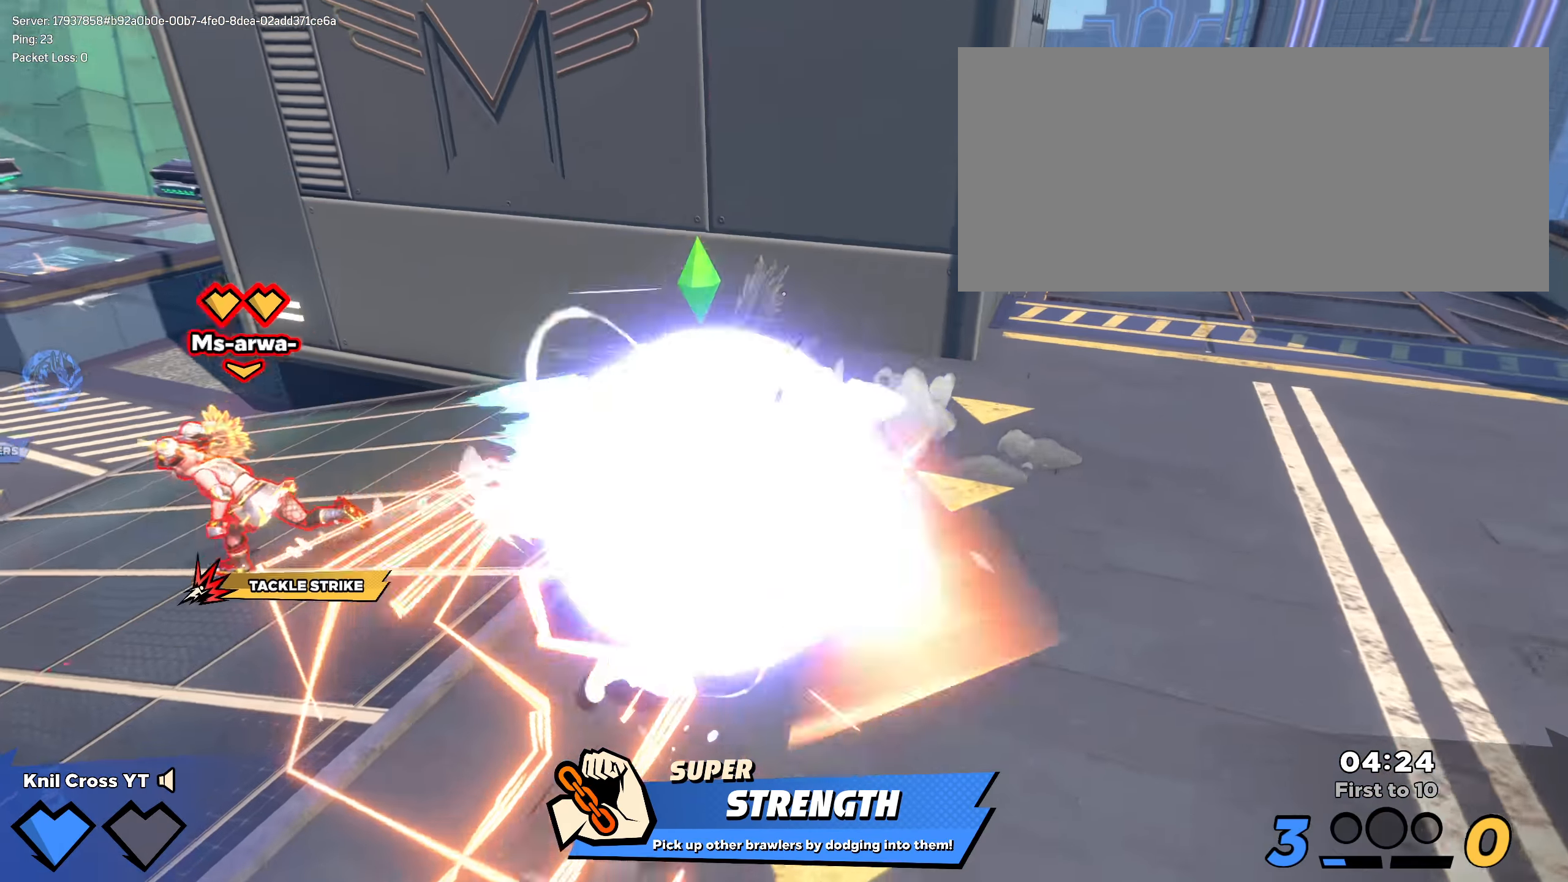
{"keys": ["w"], "mouse": [], "events": [[367, "a", "up"], [450, "shift", "up"]]}
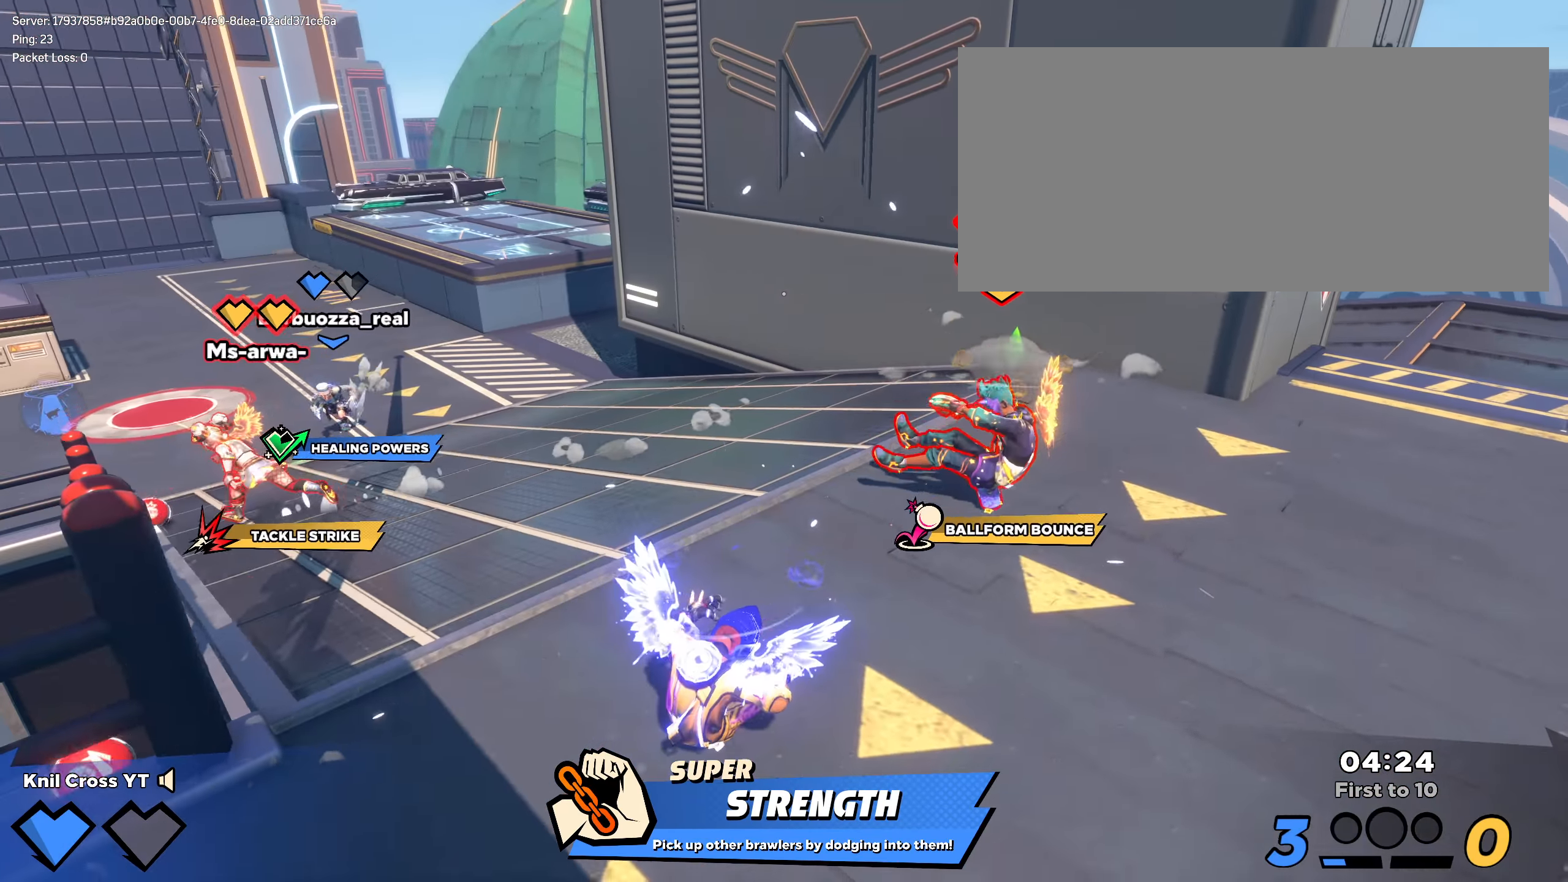
{"keys": ["w"], "mouse": [], "events": [[50, "d", "down"], [150, "ctrl", "down"], [275, "ctrl", "up"], [342, "ctrl", "down"], [434, "d", "up"], [459, "ctrl", "up"]]}